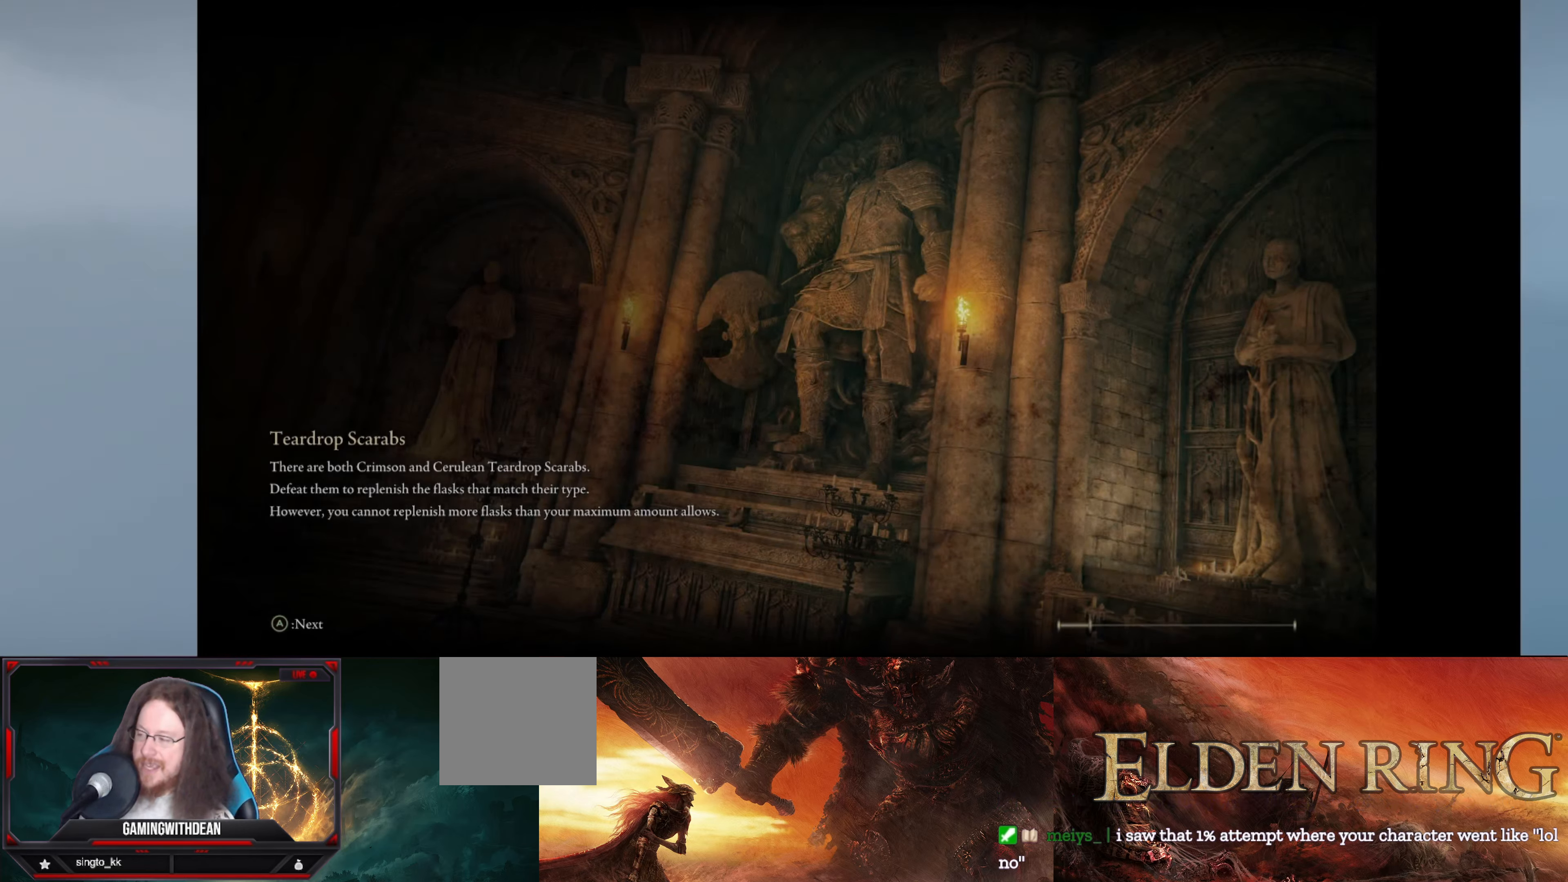
Gameplay with a controller (Xbox layout); each line is a JSON object with the inputs held at the frame after it. "events" lists button and stick changes between this image and that frame as [ms after this image, input, new state], when the widget could be followed in between. Not read: L3 R3.
{"buttons": [], "left_stick": "center", "right_stick": "center", "events": []}
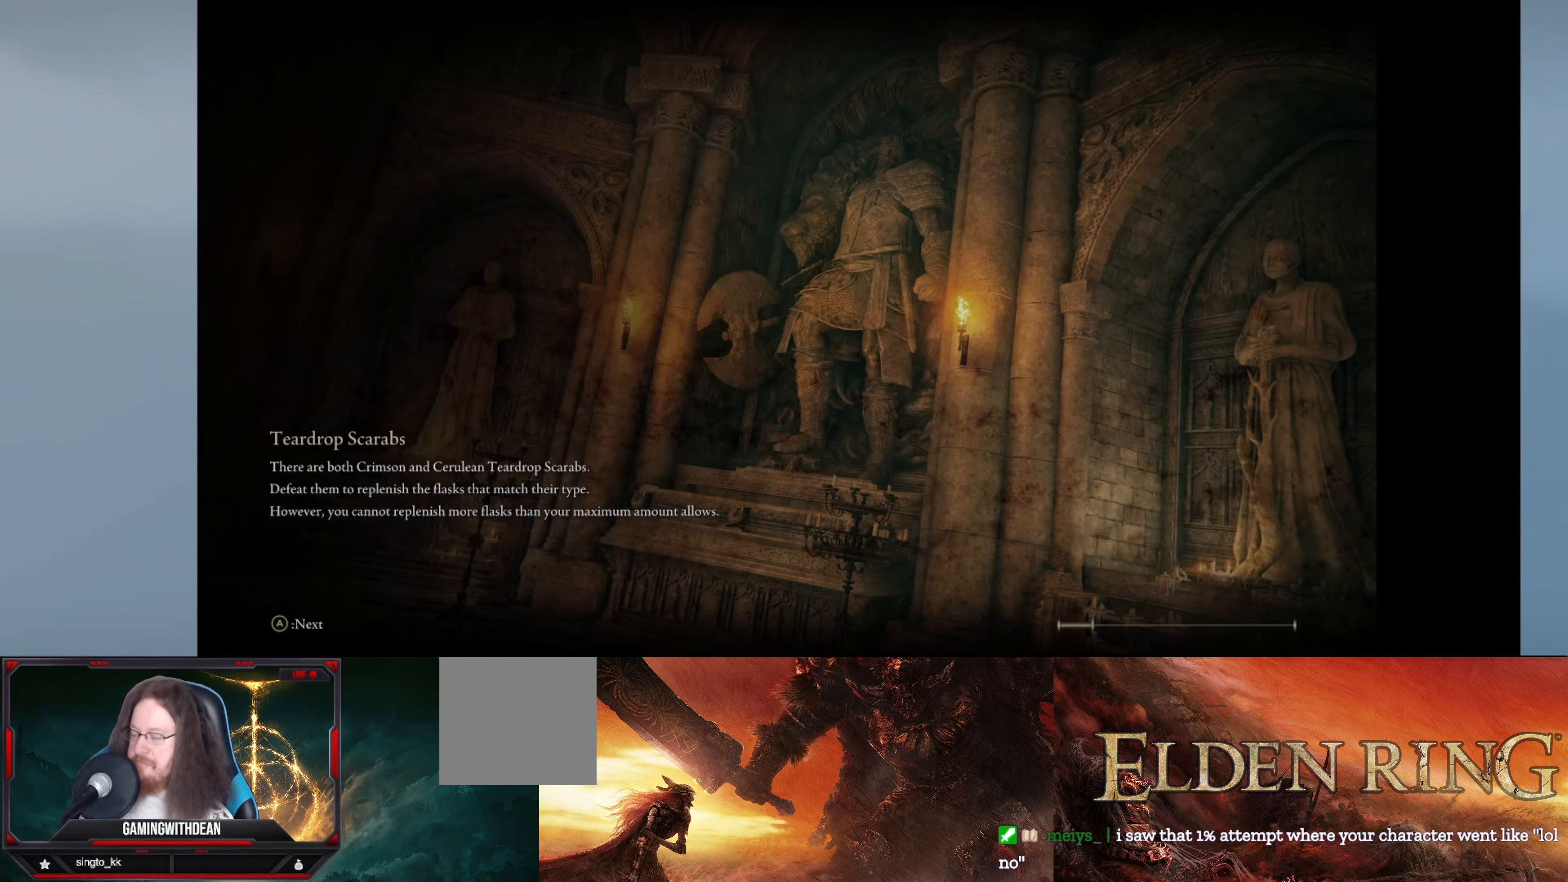
{"buttons": [], "left_stick": "center", "right_stick": "center", "events": []}
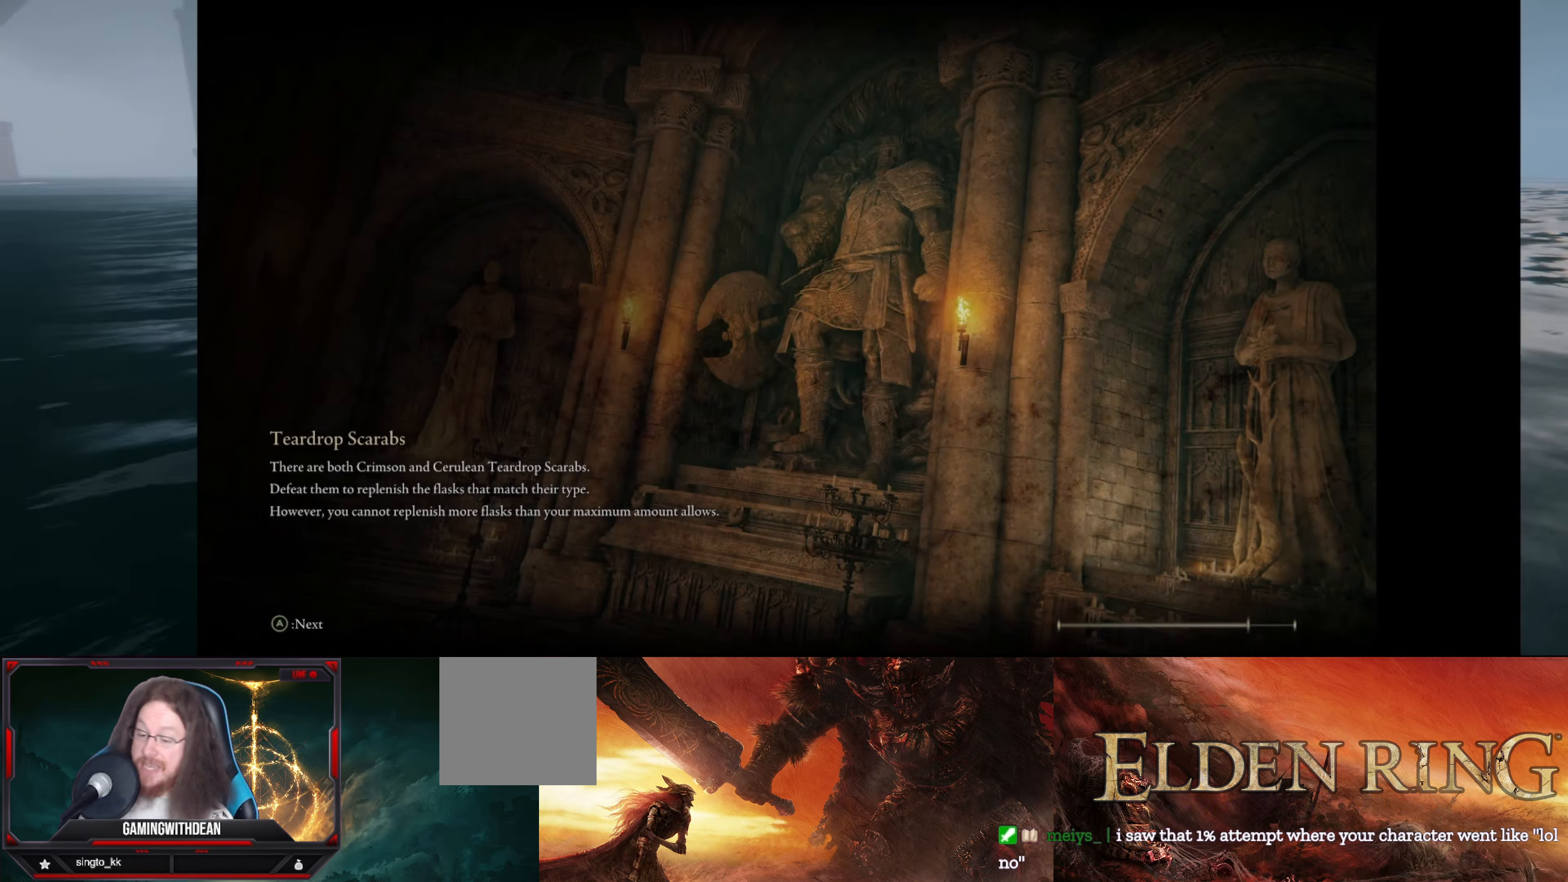
{"buttons": [], "left_stick": "center", "right_stick": "center", "events": []}
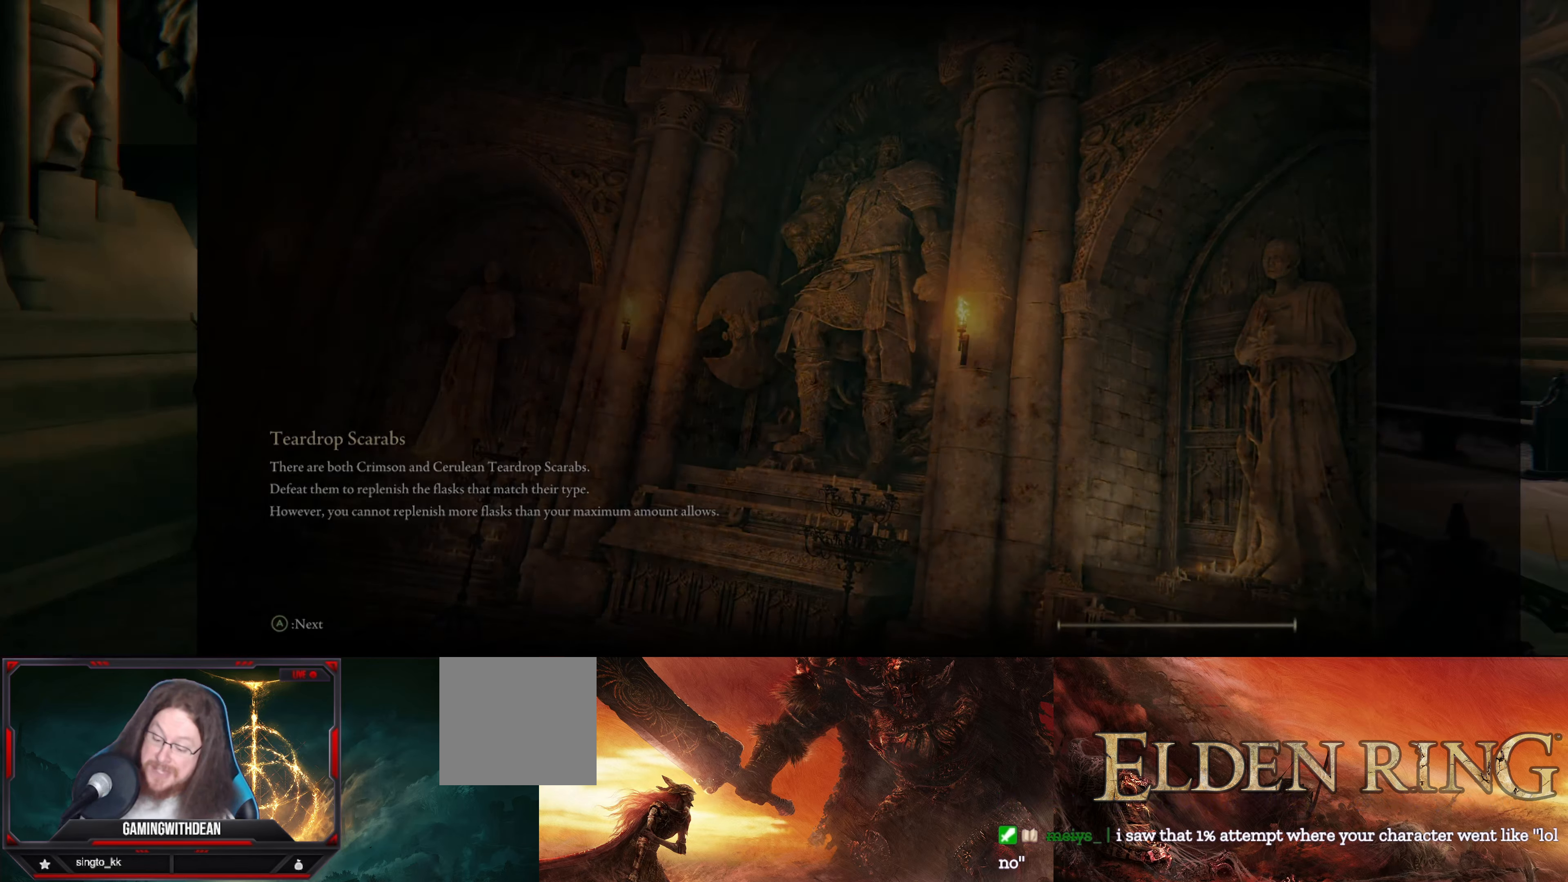
{"buttons": [], "left_stick": "center", "right_stick": "center", "events": []}
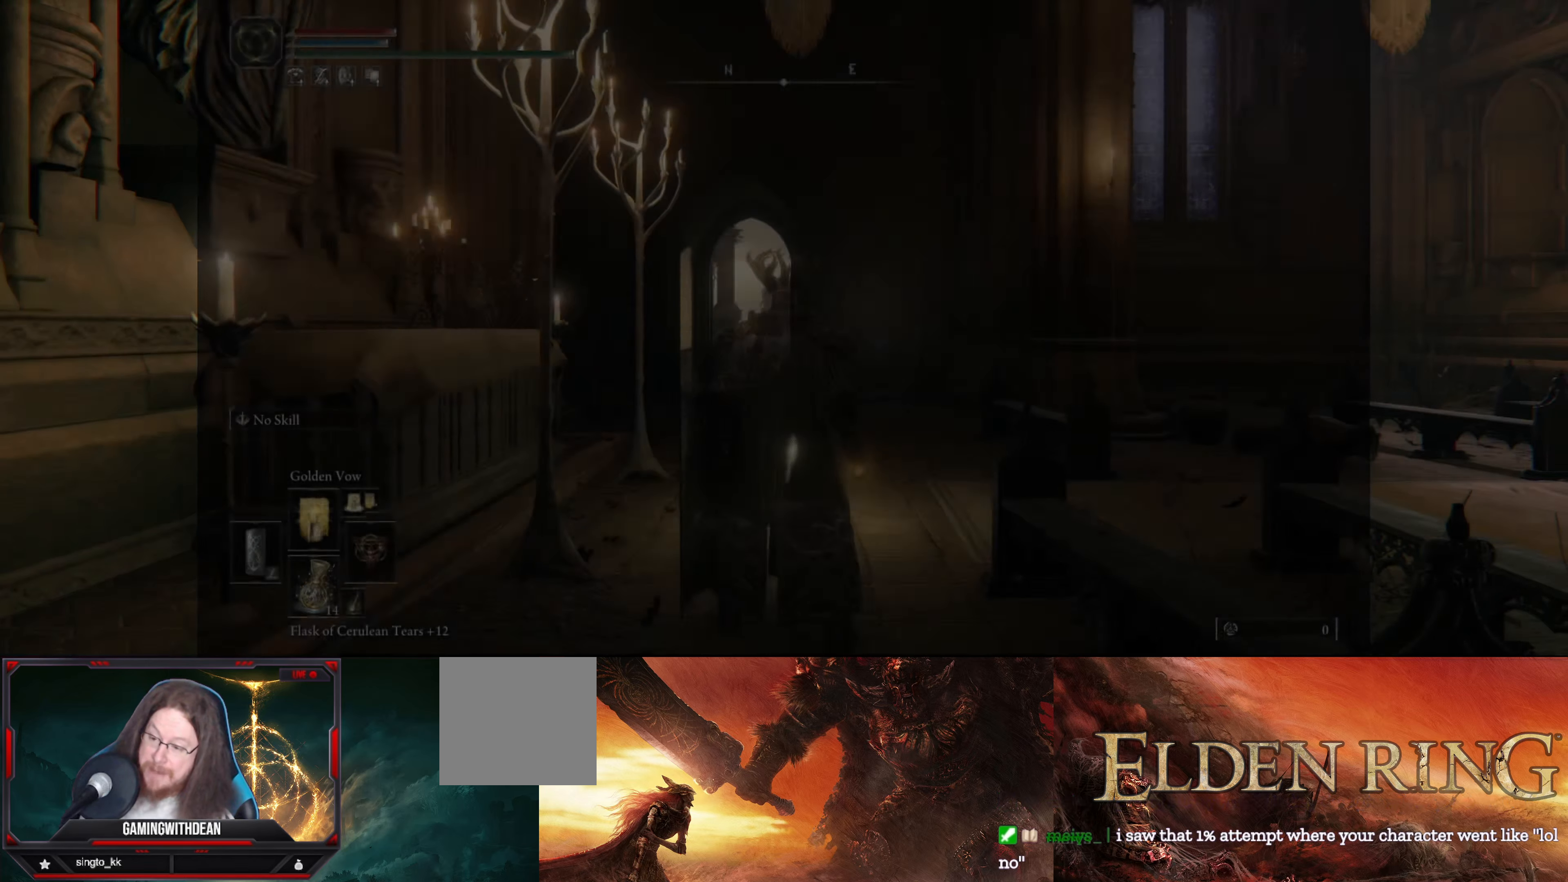
{"buttons": [], "left_stick": "center", "right_stick": "center", "events": []}
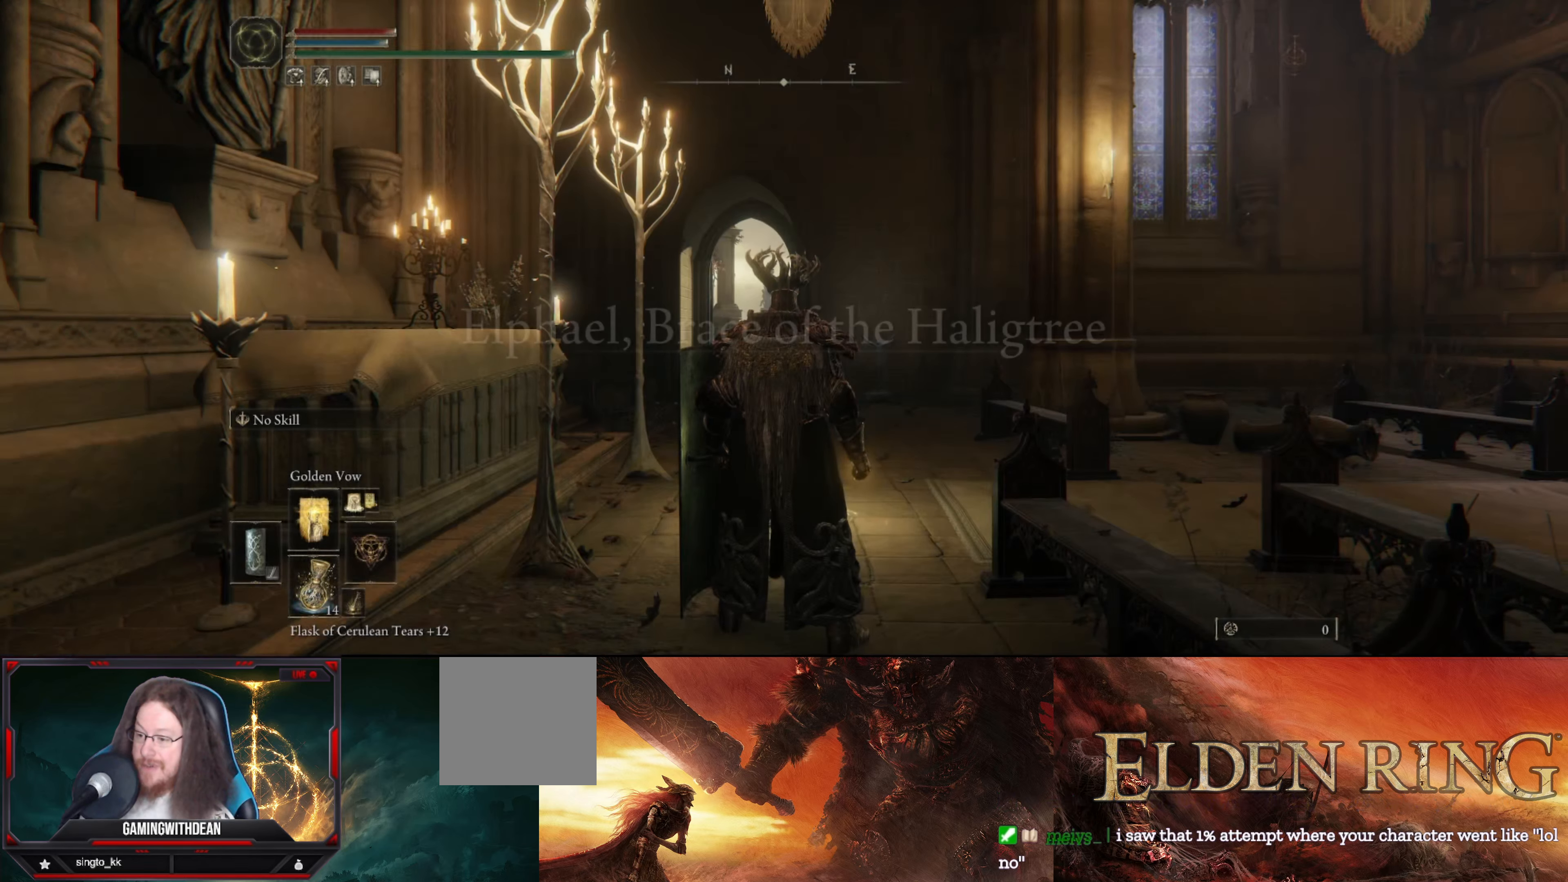
{"buttons": [], "left_stick": "up-right", "right_stick": "center", "events": [[67, "left_stick", "up-right"], [83, "right_stick", "down-left"], [267, "right_stick", "center"]]}
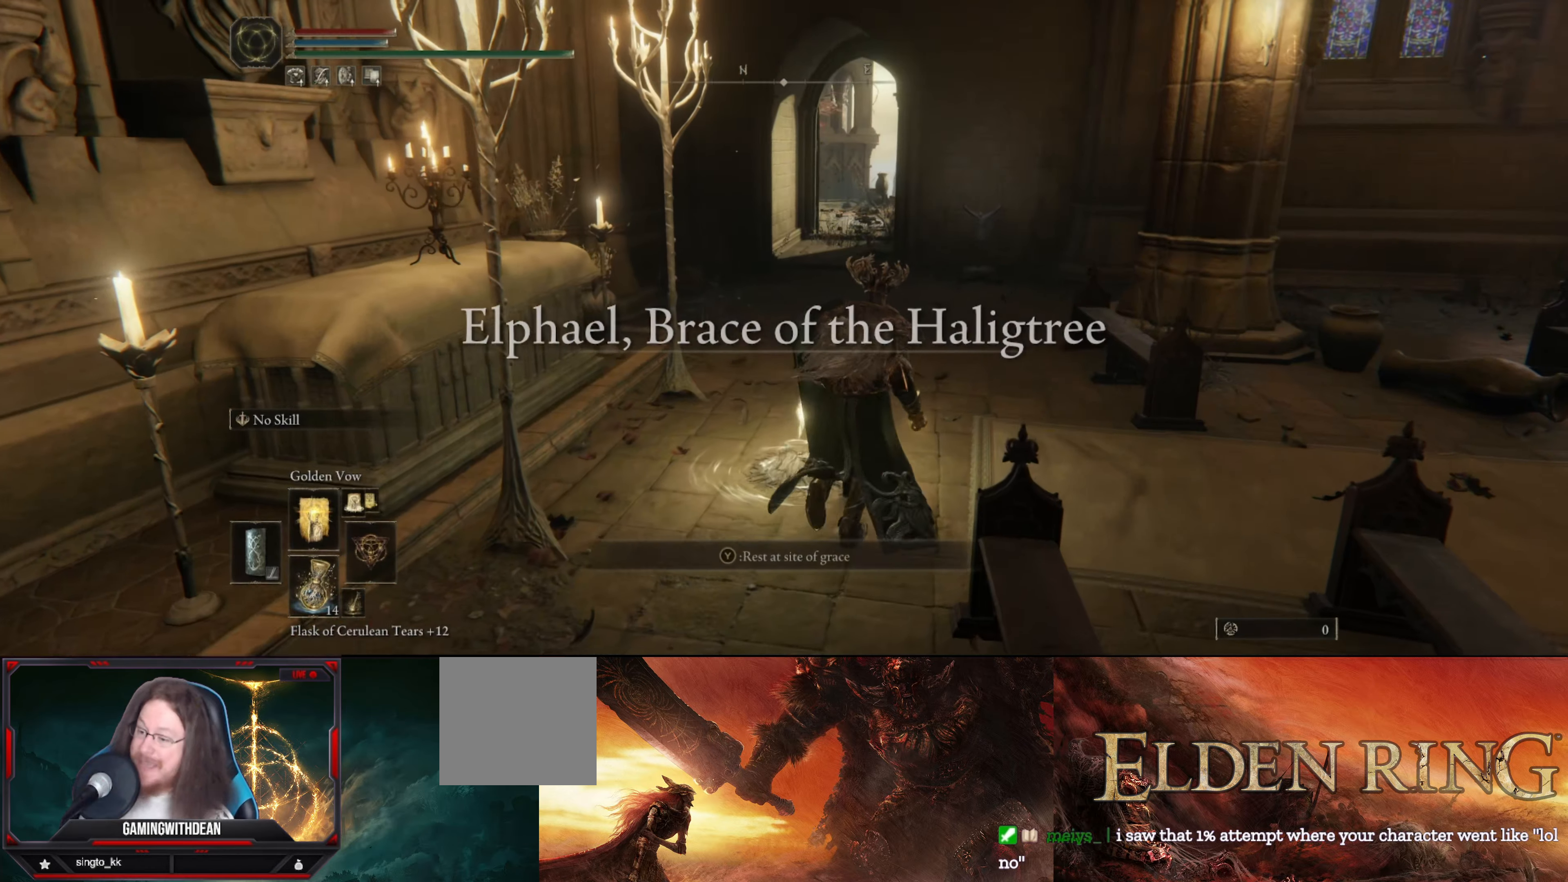
{"buttons": [], "left_stick": "up", "right_stick": "center", "events": [[150, "left_stick", "up"]]}
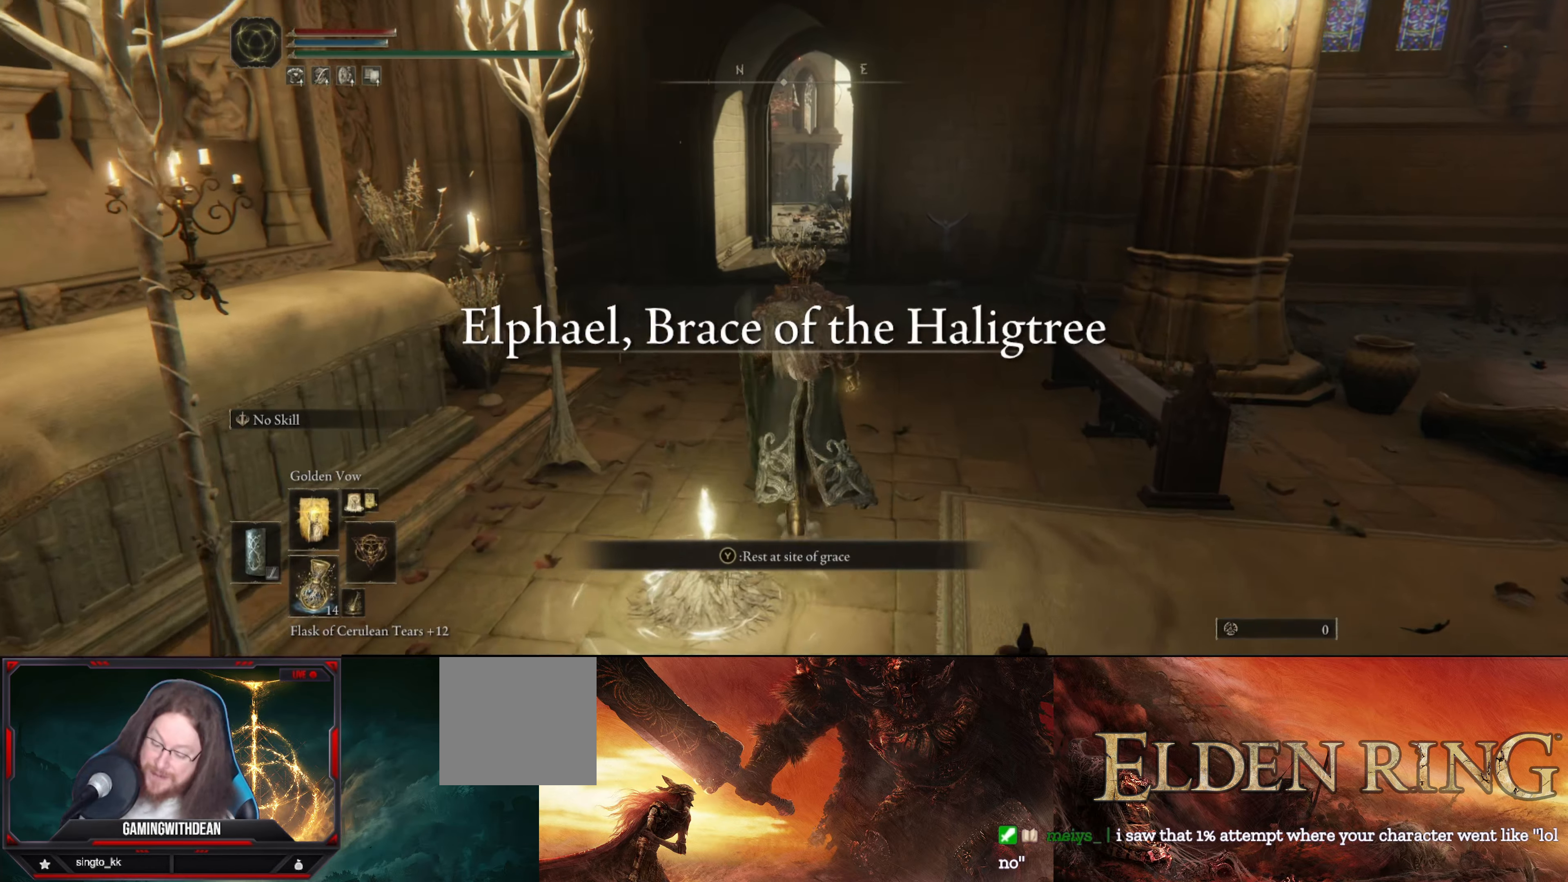
{"buttons": ["B"], "left_stick": "up", "right_stick": "center", "events": [[84, "B", "down"]]}
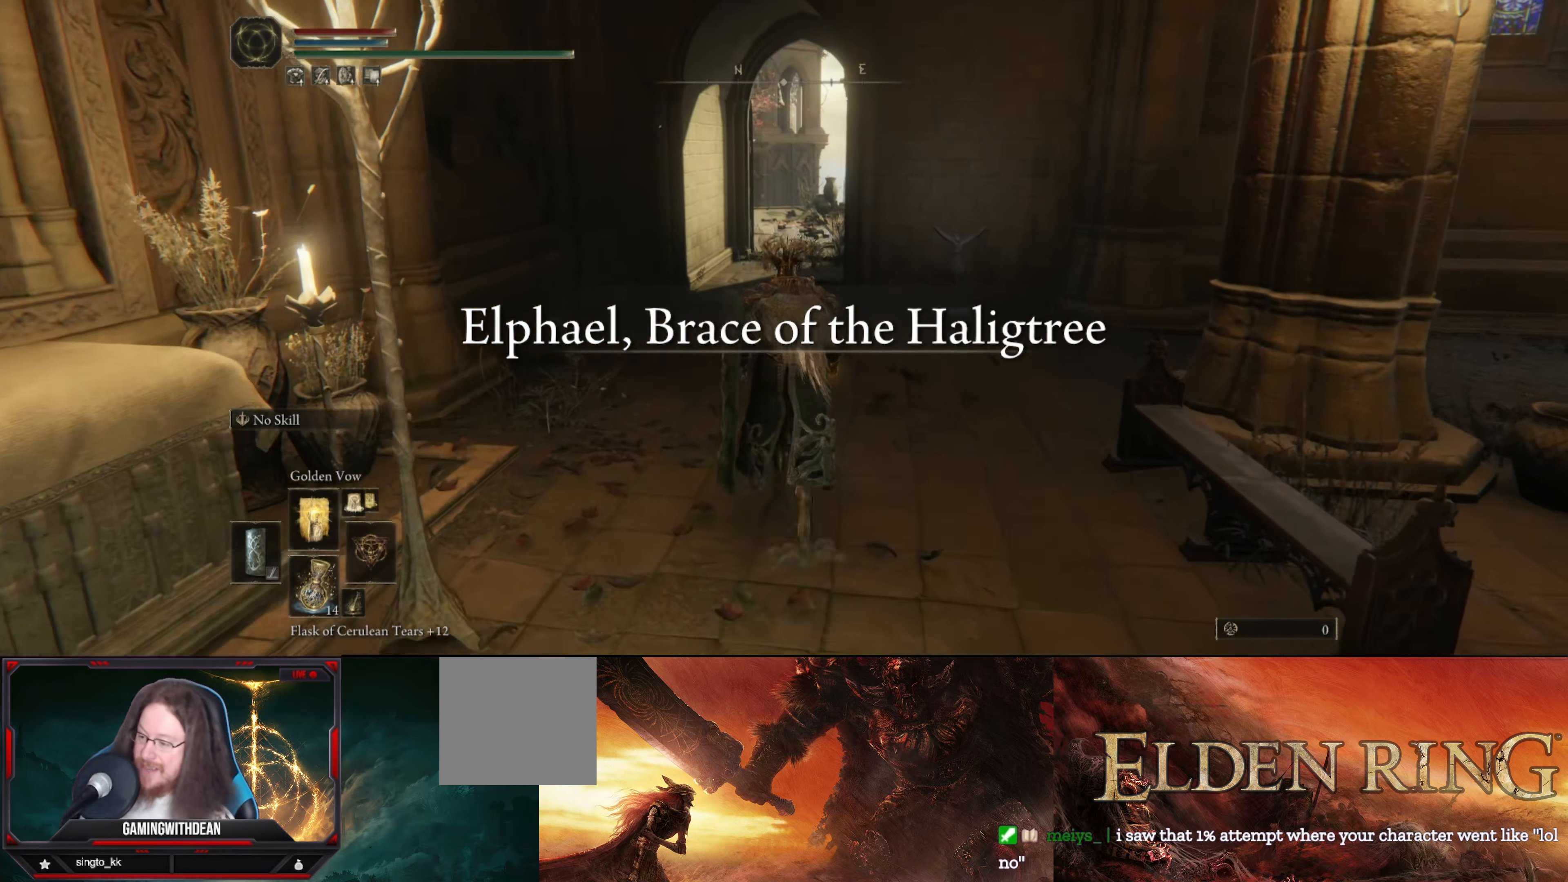
{"buttons": ["B"], "left_stick": "up", "right_stick": "center", "events": []}
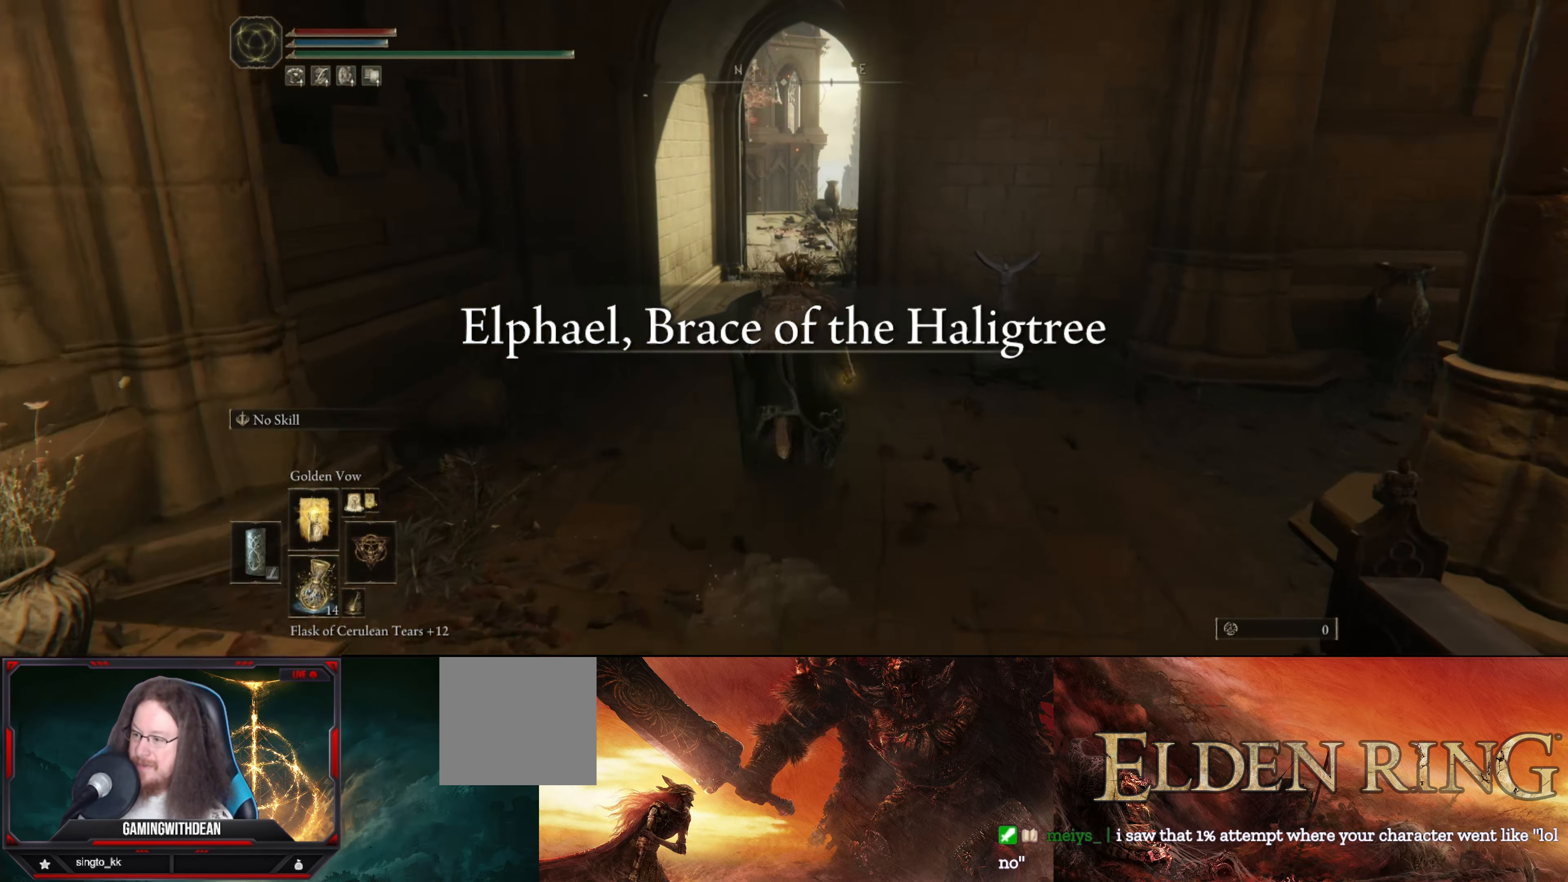
{"buttons": ["B"], "left_stick": "up", "right_stick": "center", "events": []}
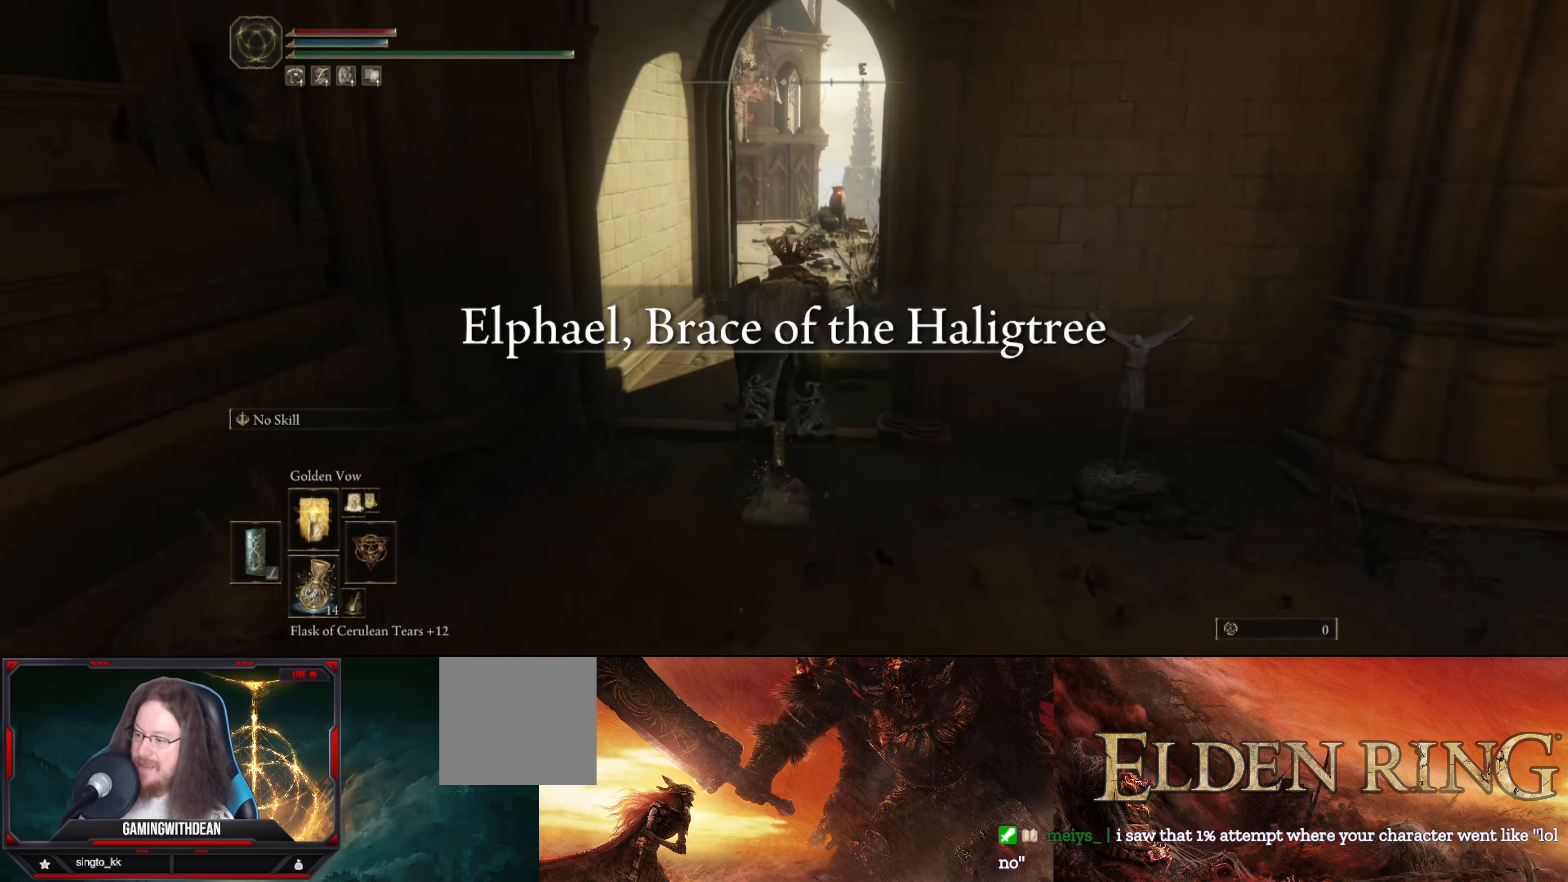
{"buttons": ["B"], "left_stick": "up", "right_stick": "center", "events": []}
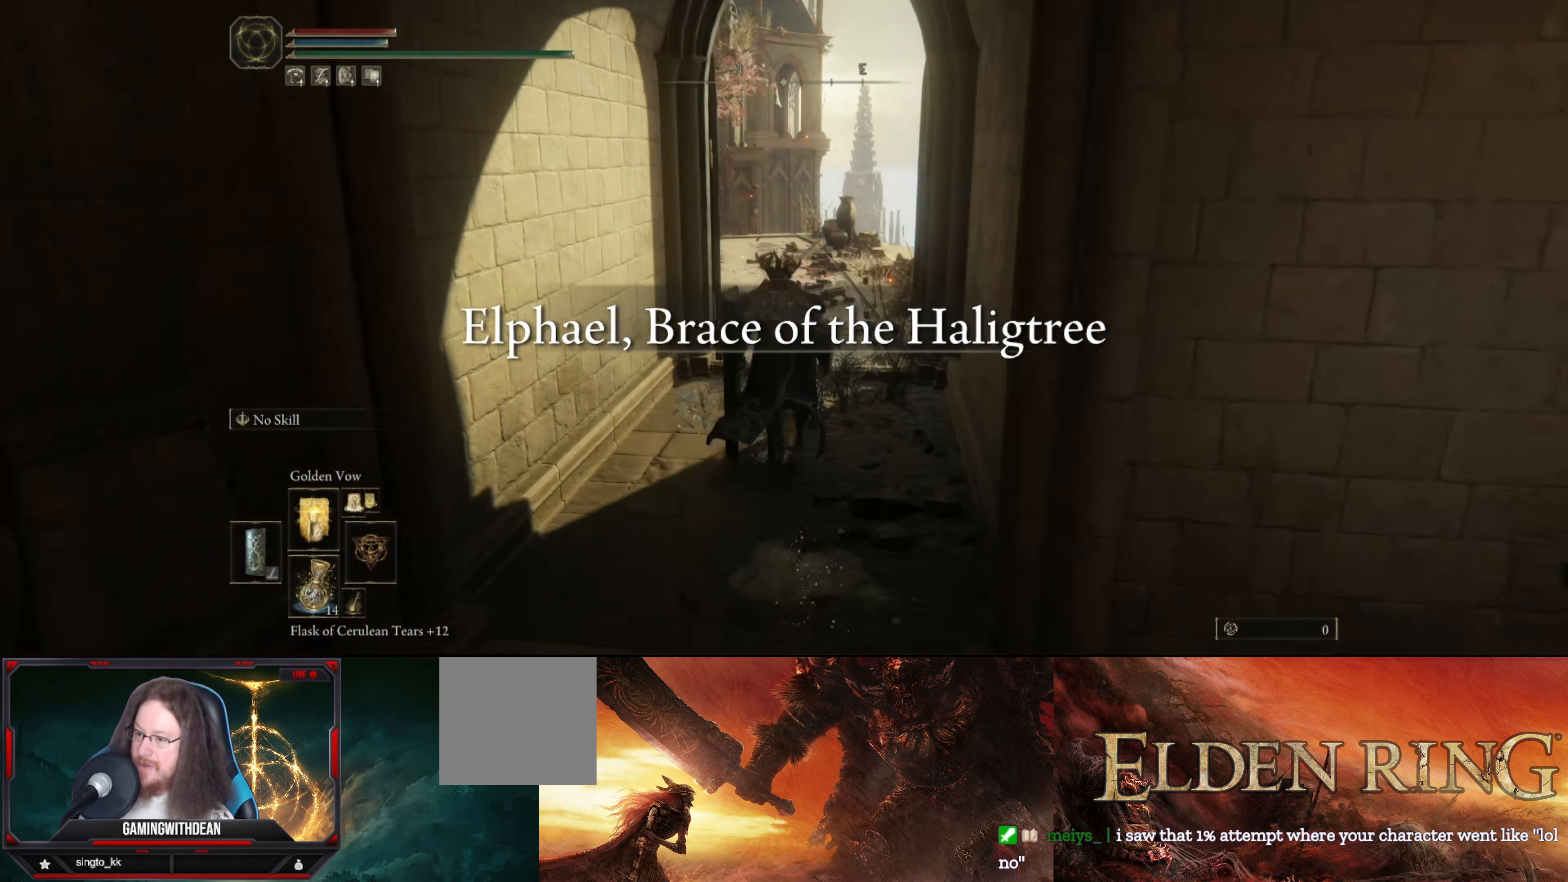
{"buttons": ["B"], "left_stick": "up", "right_stick": "center", "events": []}
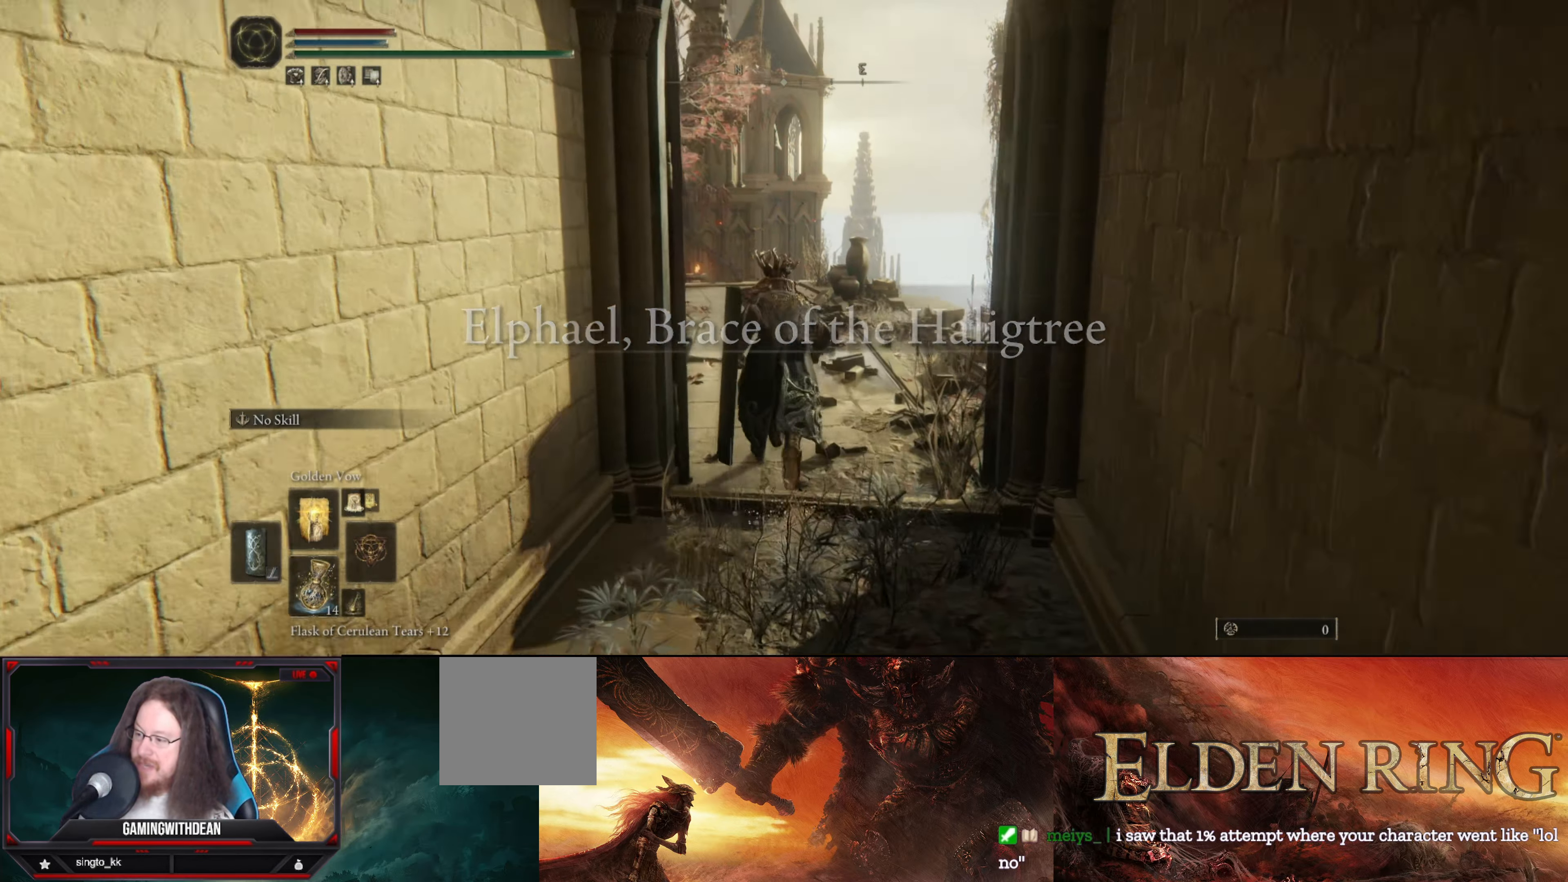
{"buttons": [], "left_stick": "up", "right_stick": "center", "events": [[117, "right_stick", "down-left"], [267, "right_stick", "center"], [367, "B", "up"]]}
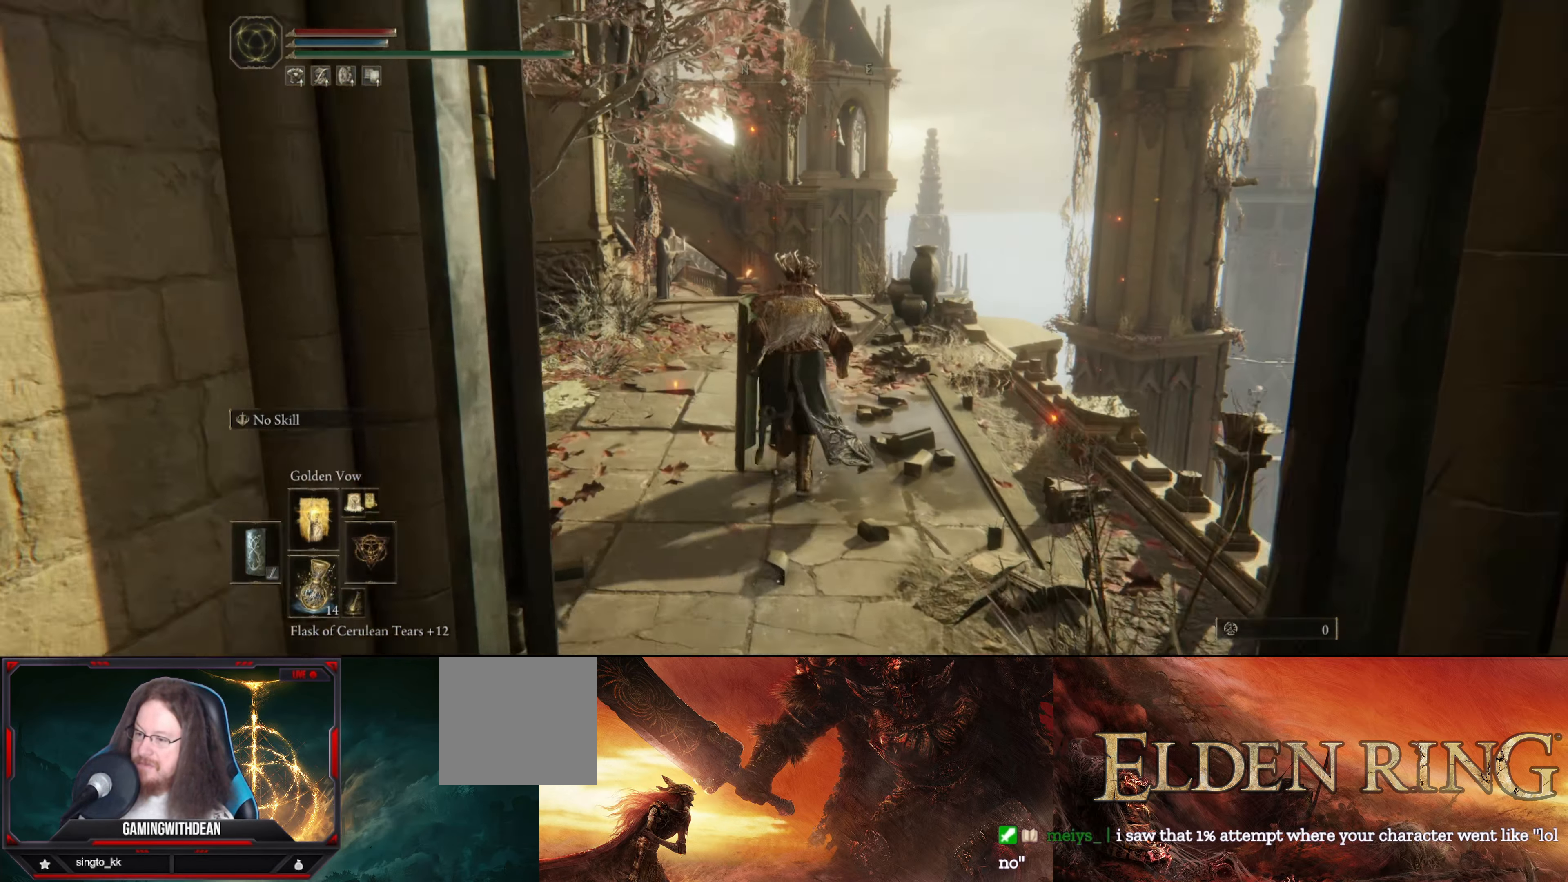
{"buttons": [], "left_stick": "up", "right_stick": "center", "events": []}
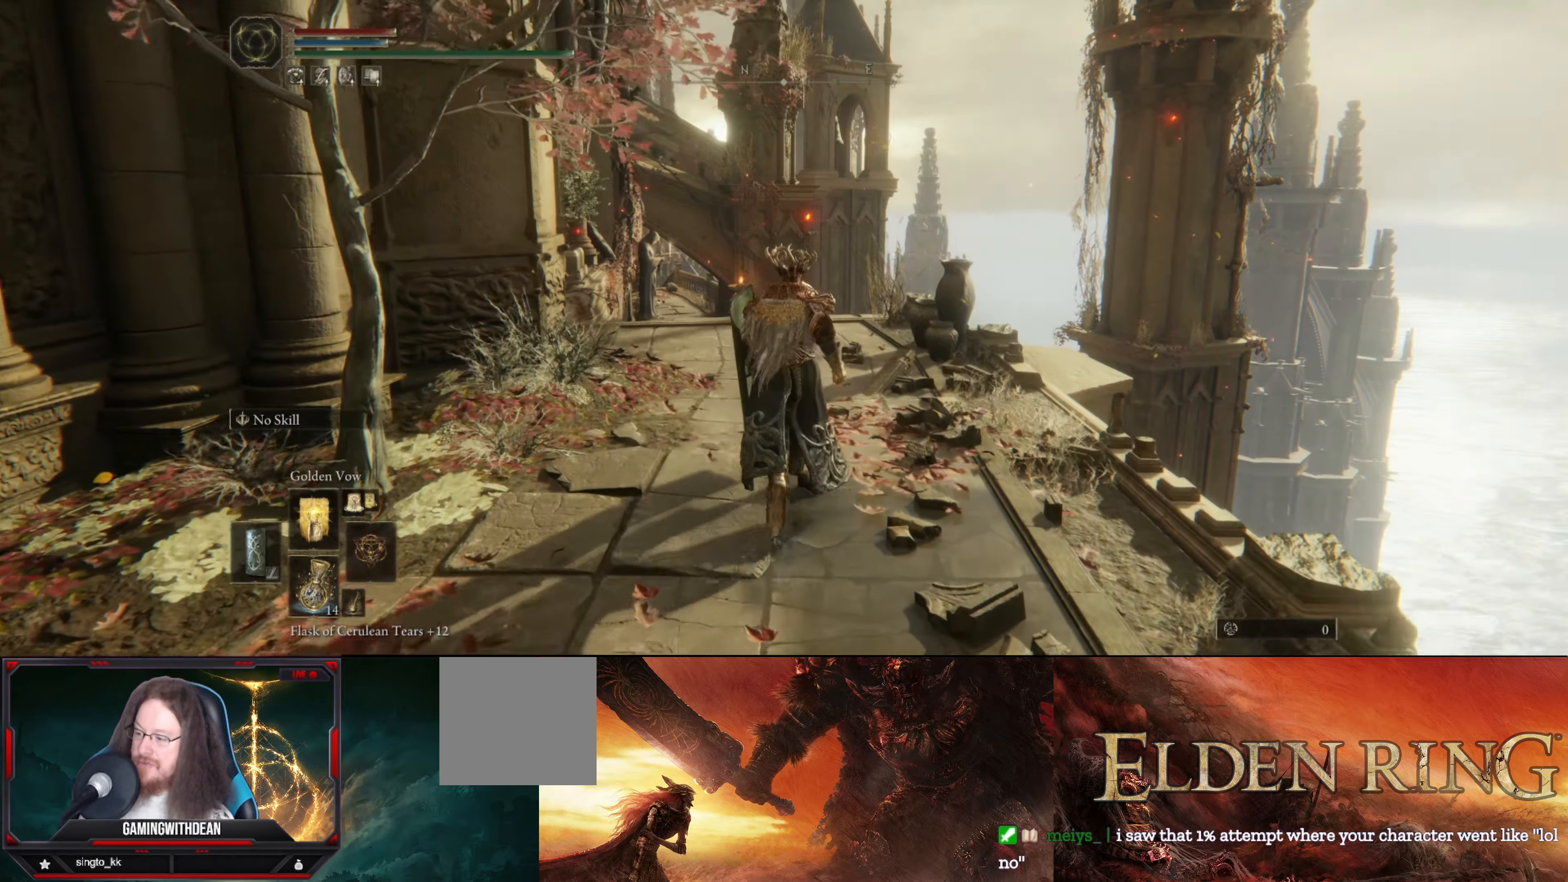
{"buttons": [], "left_stick": "up-left", "right_stick": "center", "events": [[266, "left_stick", "up-left"]]}
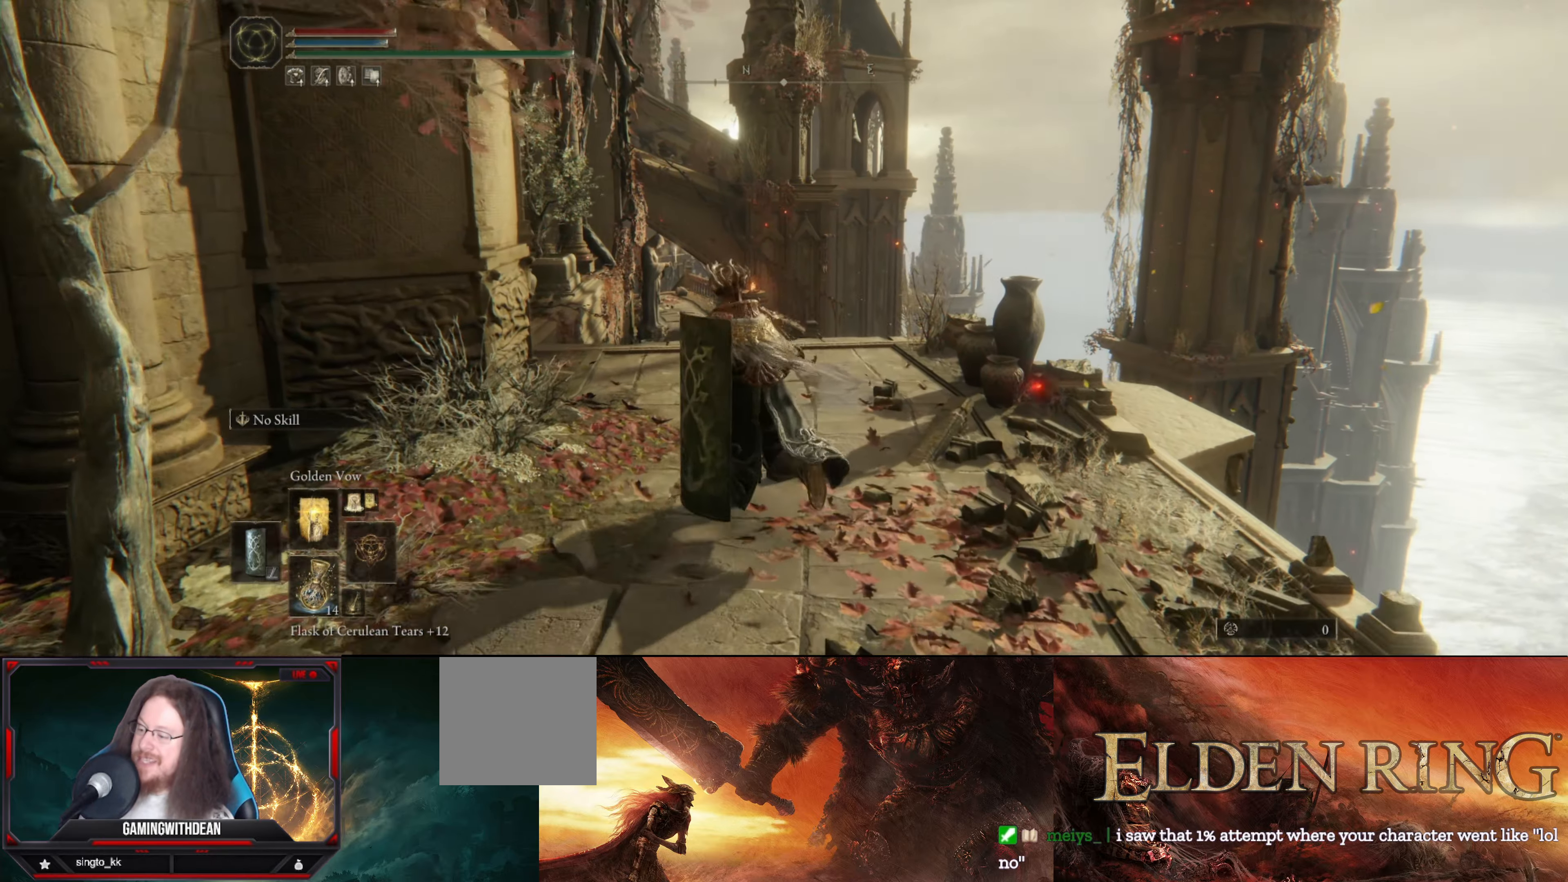
{"buttons": [], "left_stick": "up", "right_stick": "center", "events": [[50, "DPAD_UP", "down"], [133, "DPAD_UP", "up"], [166, "left_stick", "up"], [250, "DPAD_UP", "down"], [350, "DPAD_UP", "up"]]}
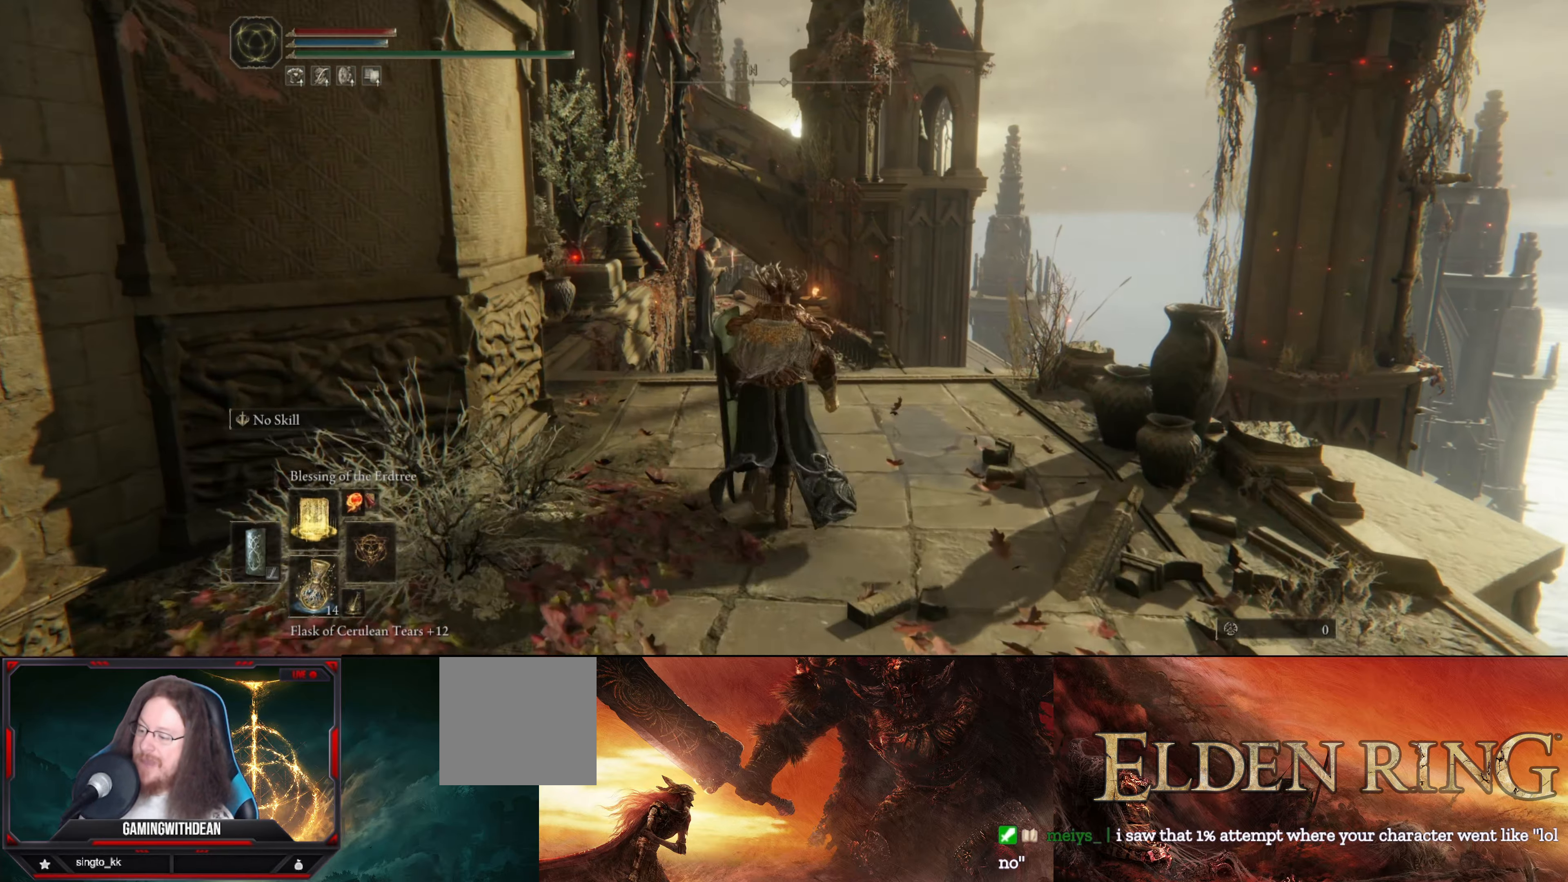
{"buttons": [], "left_stick": "up", "right_stick": "center", "events": [[166, "R1", "down"], [300, "R1", "up"]]}
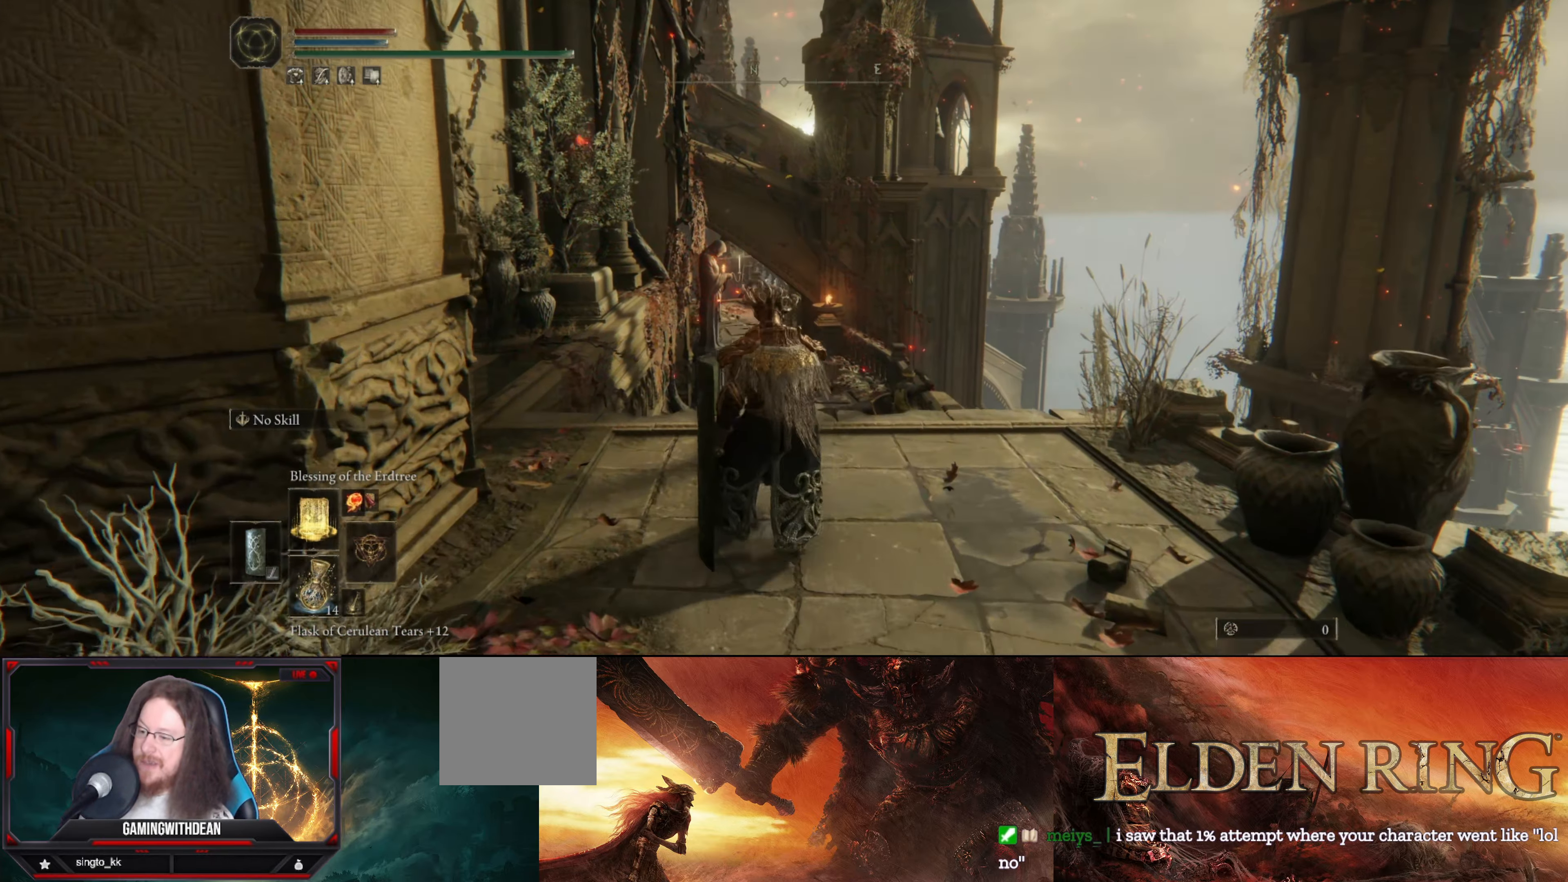
{"buttons": [], "left_stick": "center", "right_stick": "center", "events": [[400, "left_stick", "center"]]}
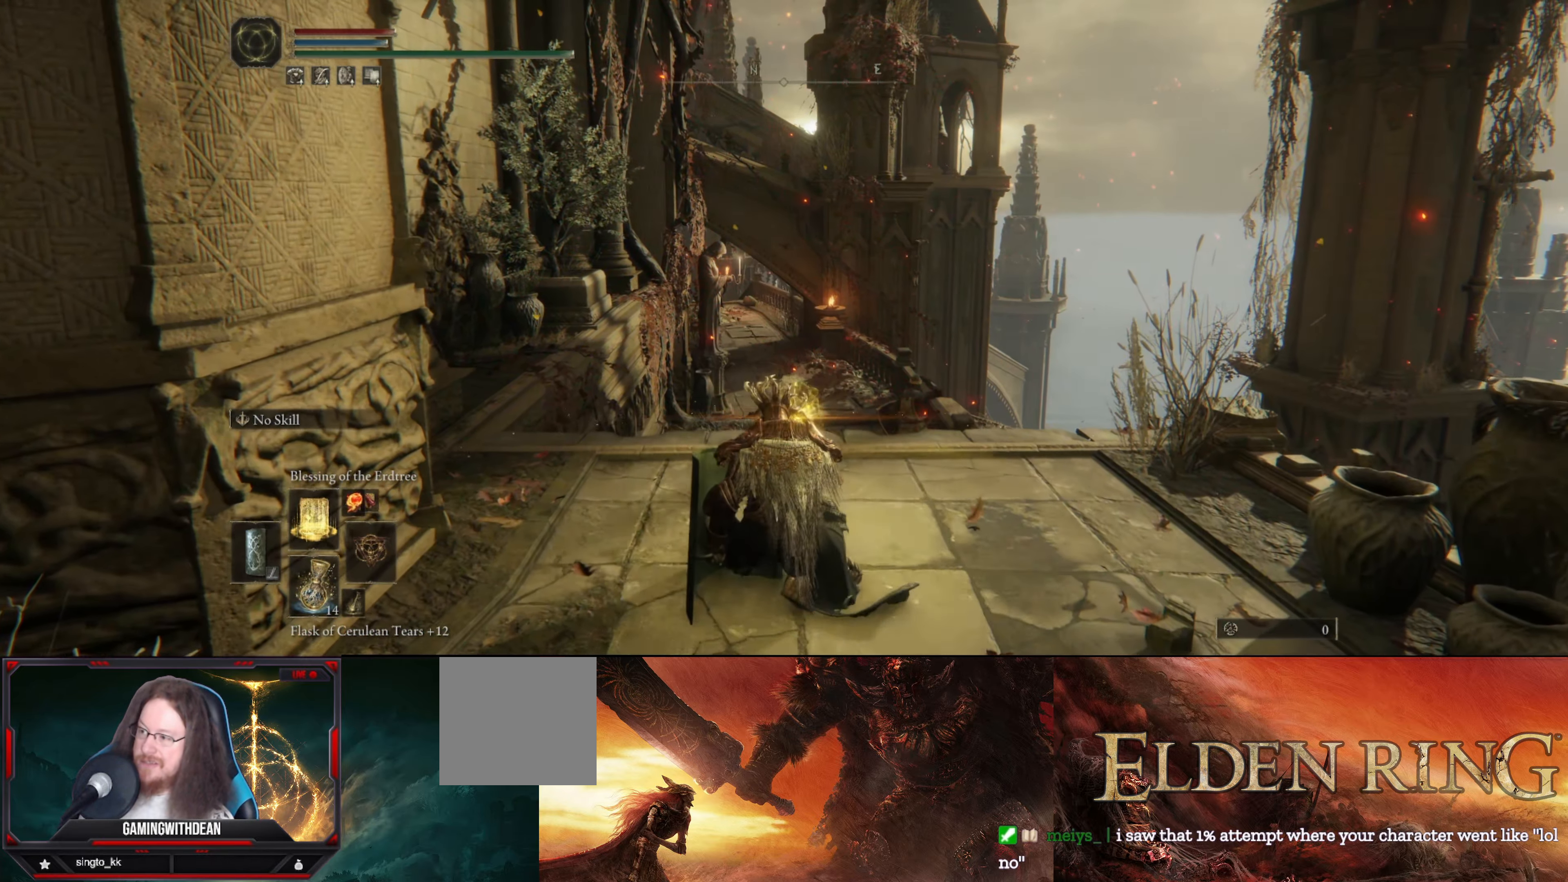
{"buttons": [], "left_stick": "center", "right_stick": "center", "events": [[166, "right_stick", "down"], [300, "right_stick", "down-left"], [466, "right_stick", "center"]]}
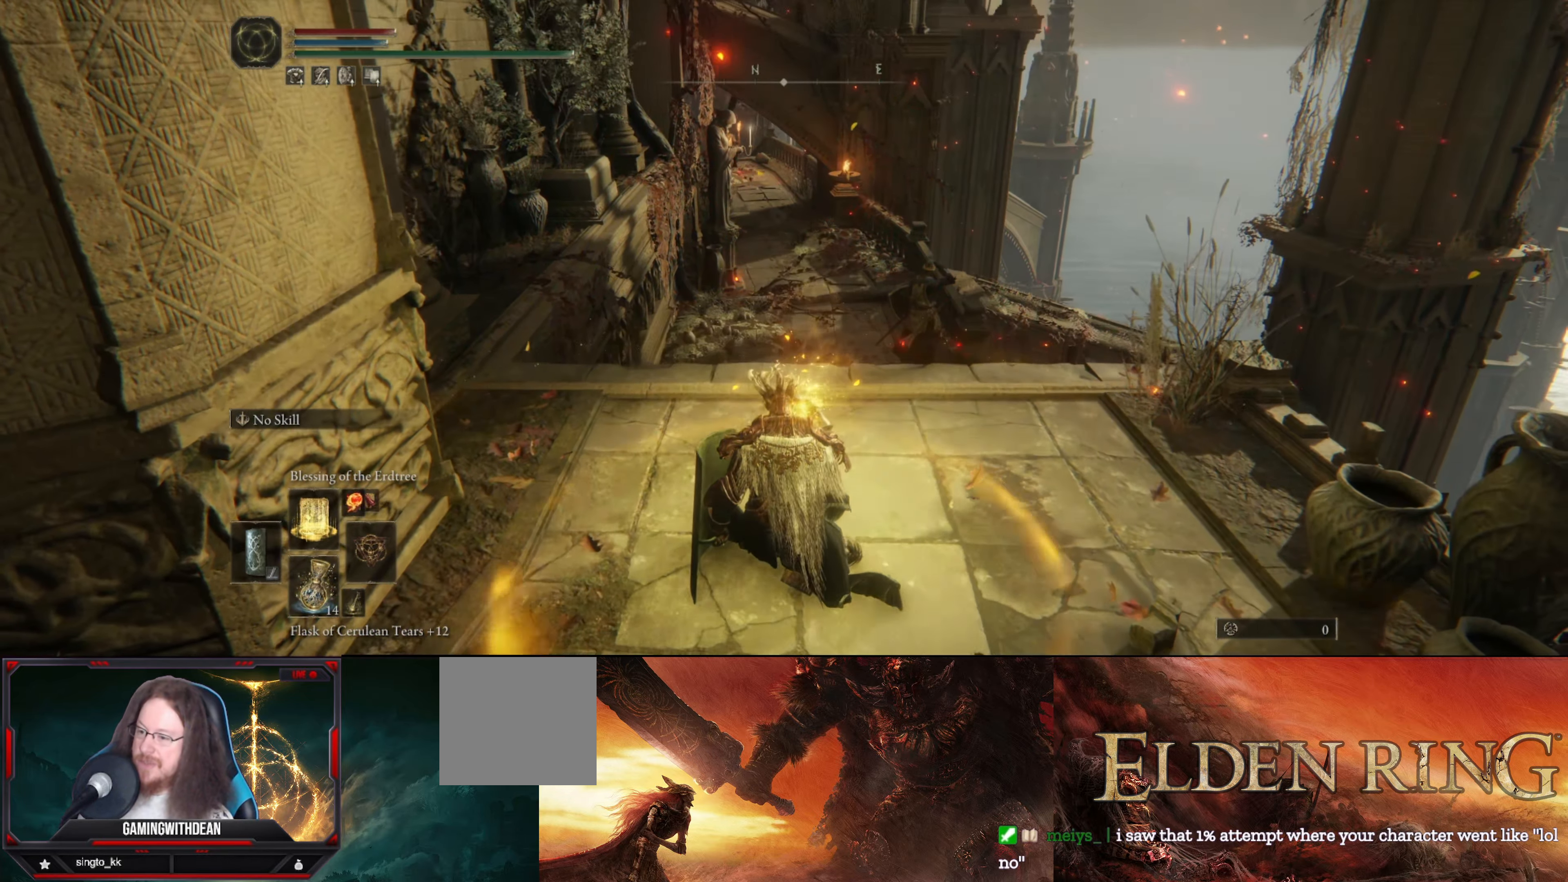
{"buttons": [], "left_stick": "center", "right_stick": "center", "events": []}
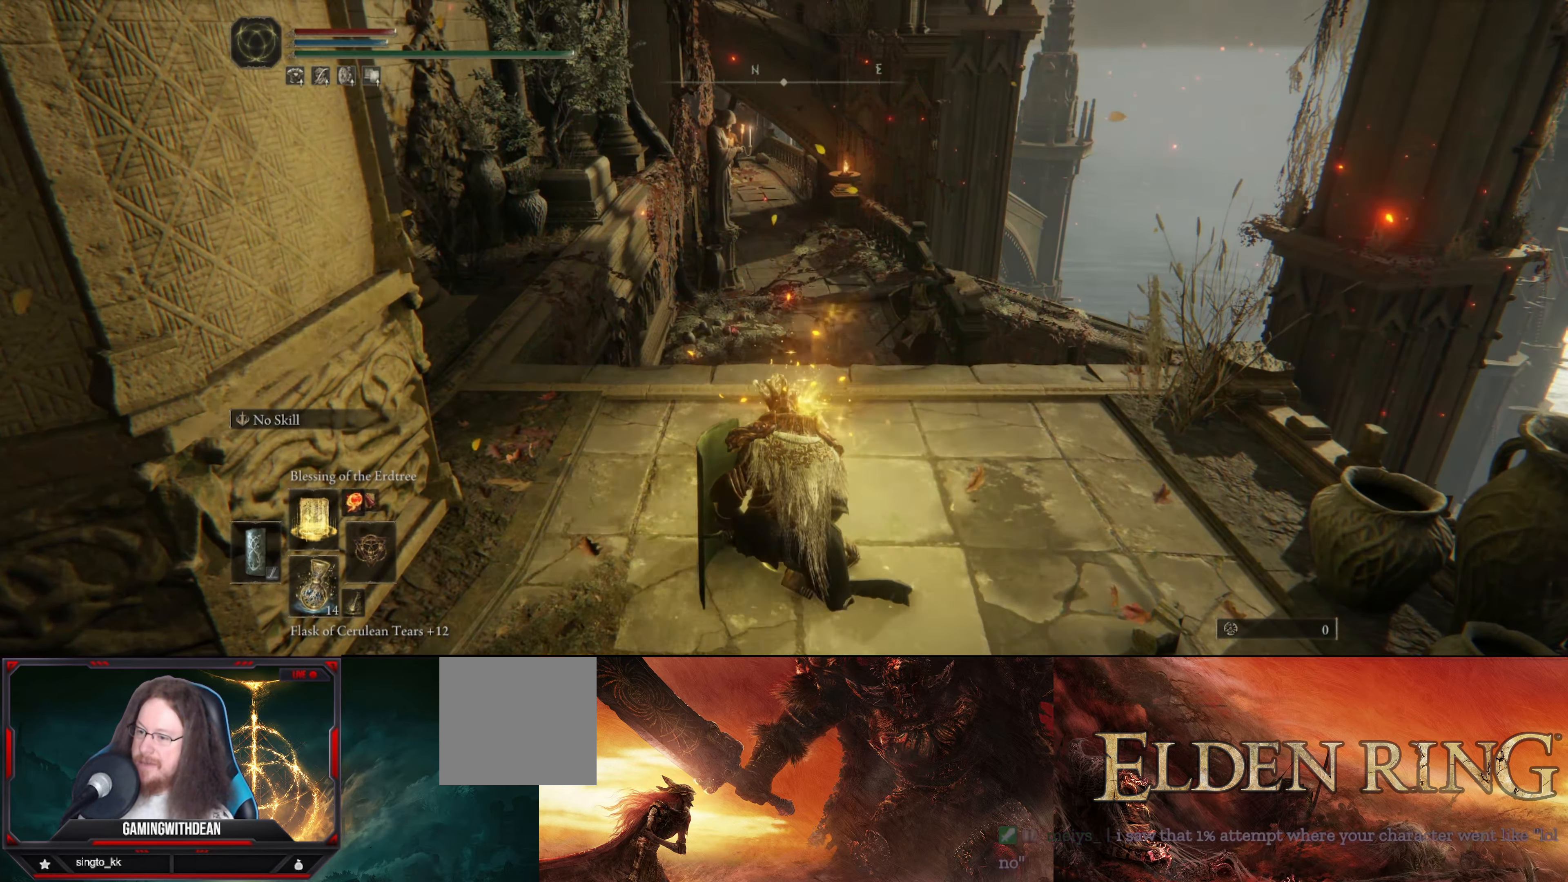
{"buttons": [], "left_stick": "center", "right_stick": "center", "events": []}
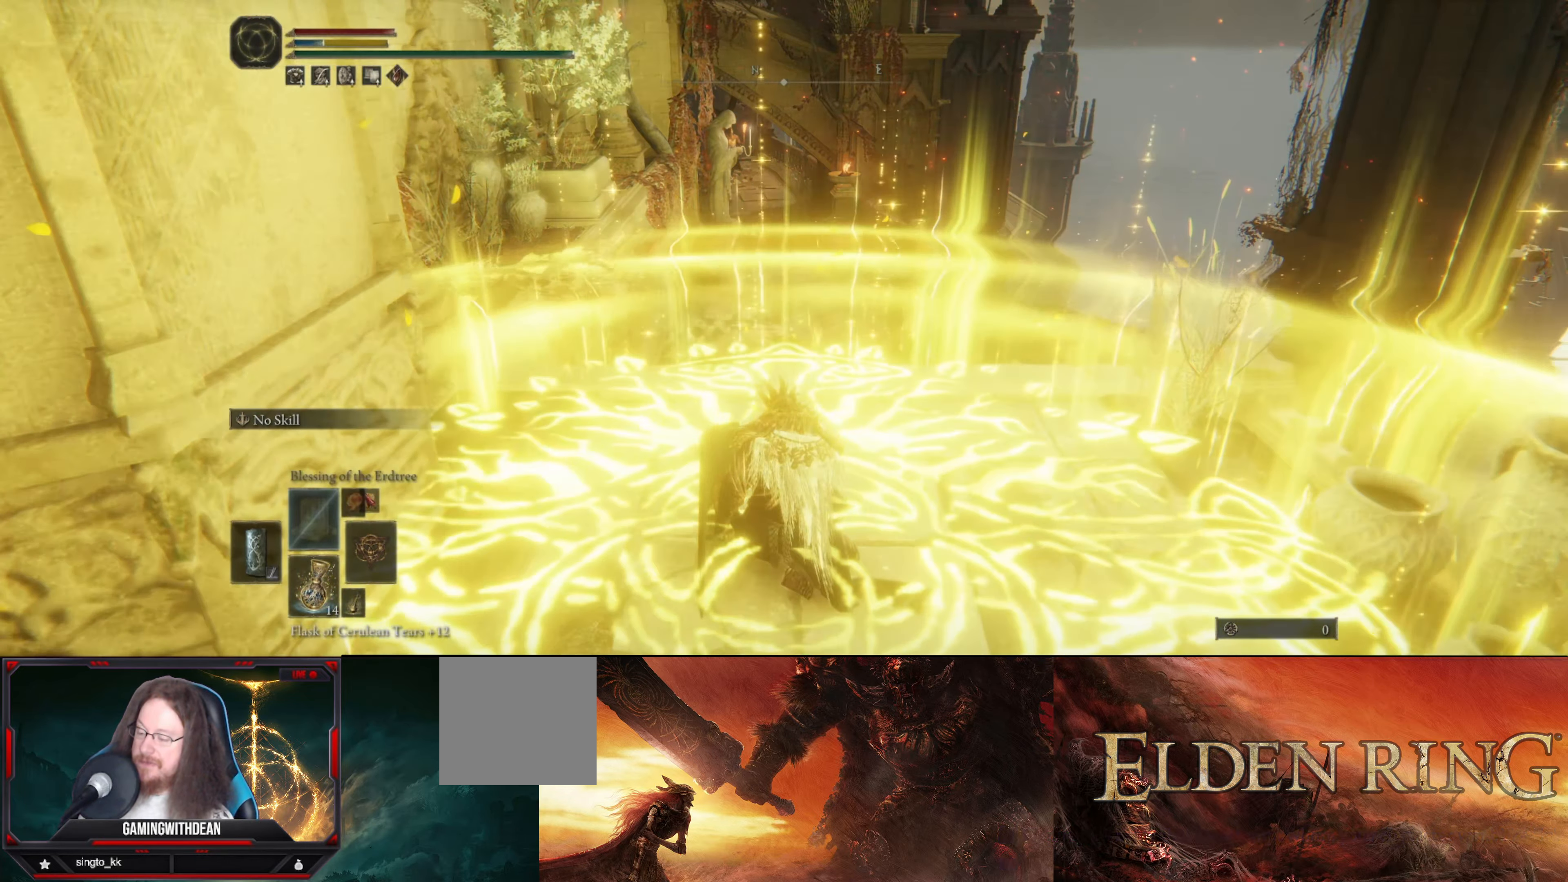
{"buttons": ["DPAD_RIGHT"], "left_stick": "center", "right_stick": "center", "events": [[450, "DPAD_RIGHT", "down"]]}
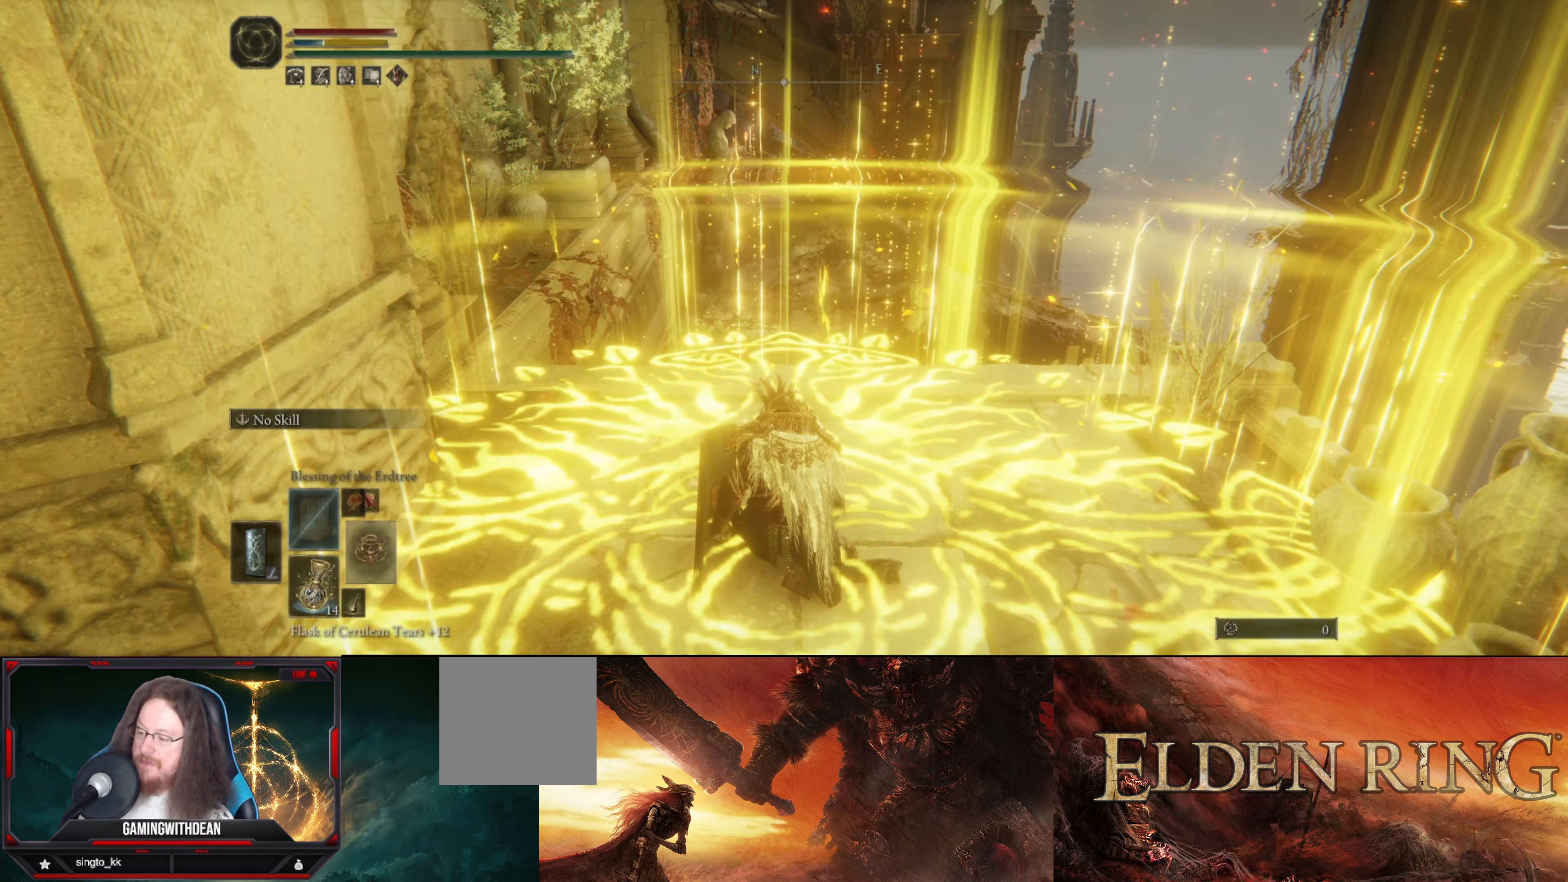
{"buttons": [], "left_stick": "up", "right_stick": "center", "events": [[83, "DPAD_RIGHT", "up"], [400, "left_stick", "up"]]}
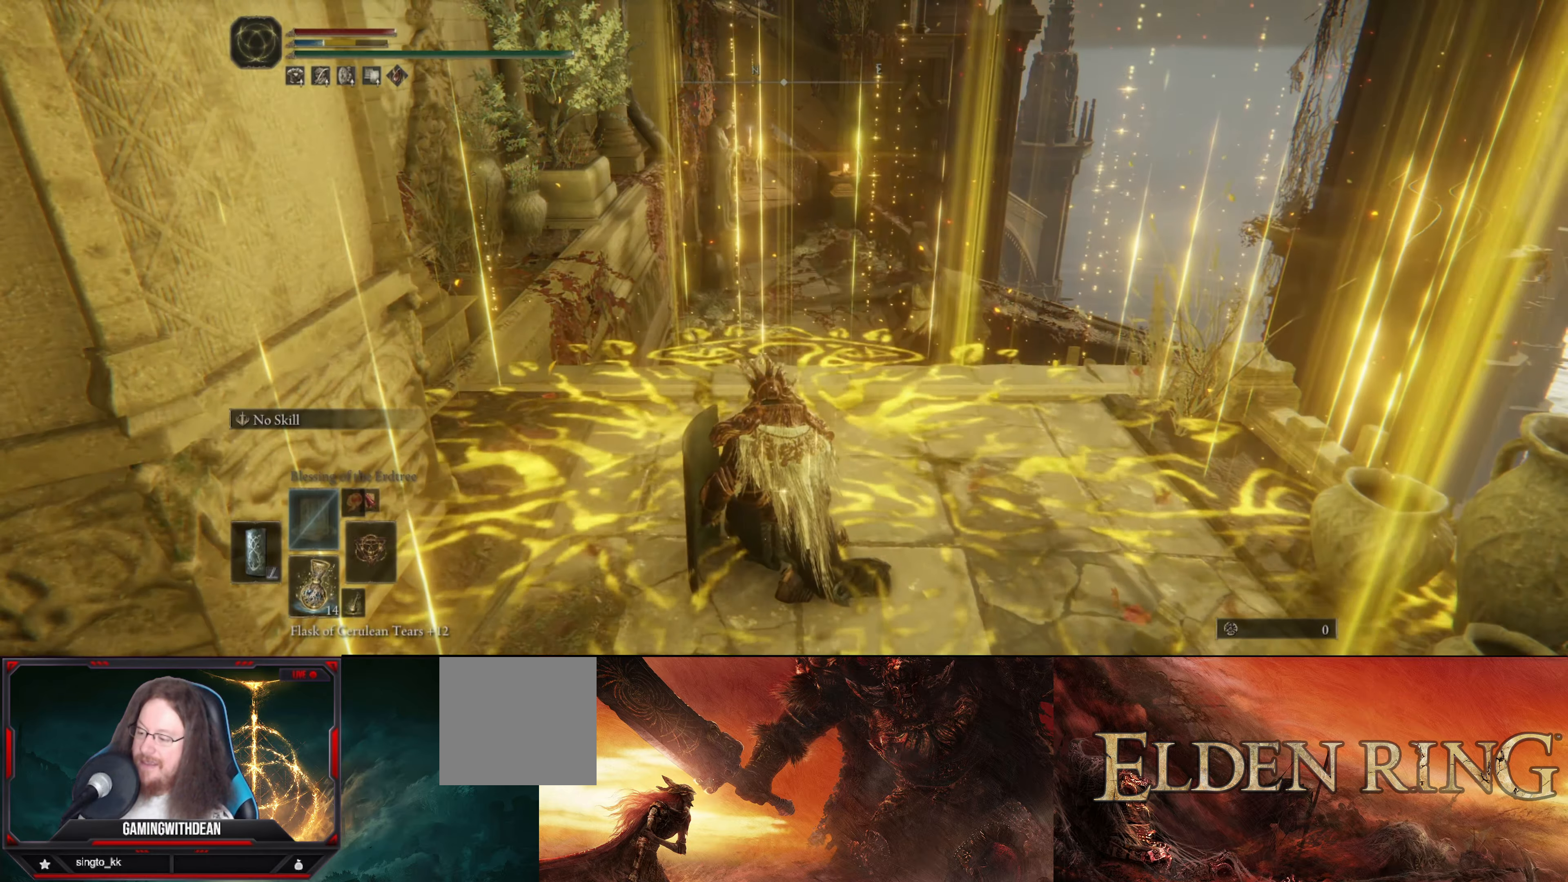
{"buttons": [], "left_stick": "up", "right_stick": "center", "events": []}
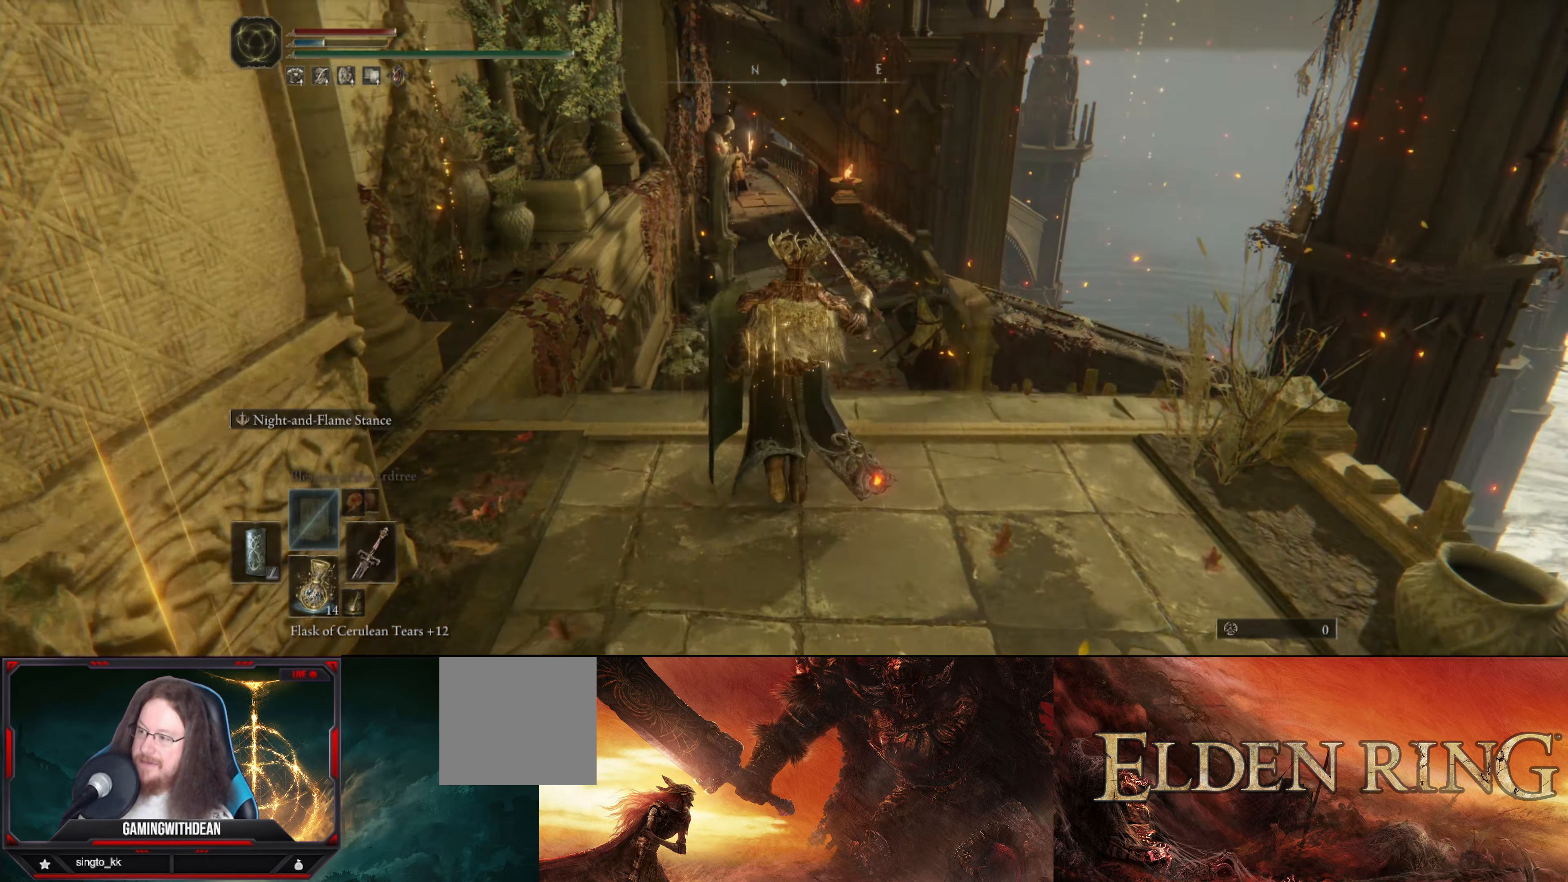
{"buttons": ["X"], "left_stick": "up", "right_stick": "center", "events": [[67, "DPAD_DOWN", "down"], [183, "DPAD_DOWN", "up"], [467, "X", "down"]]}
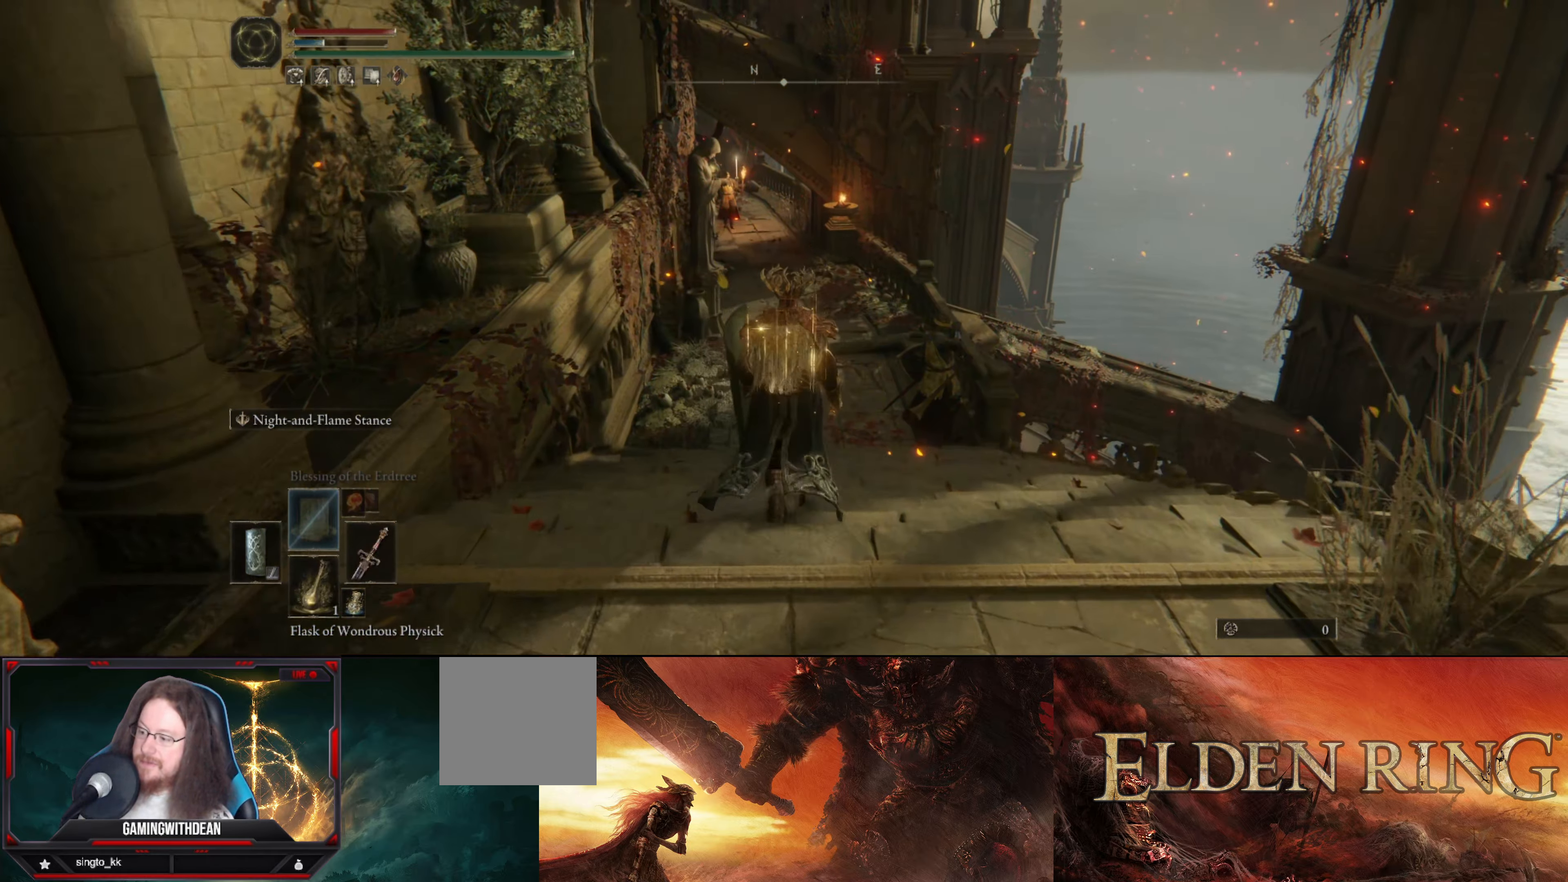
{"buttons": [], "left_stick": "up", "right_stick": "center", "events": [[100, "X", "up"]]}
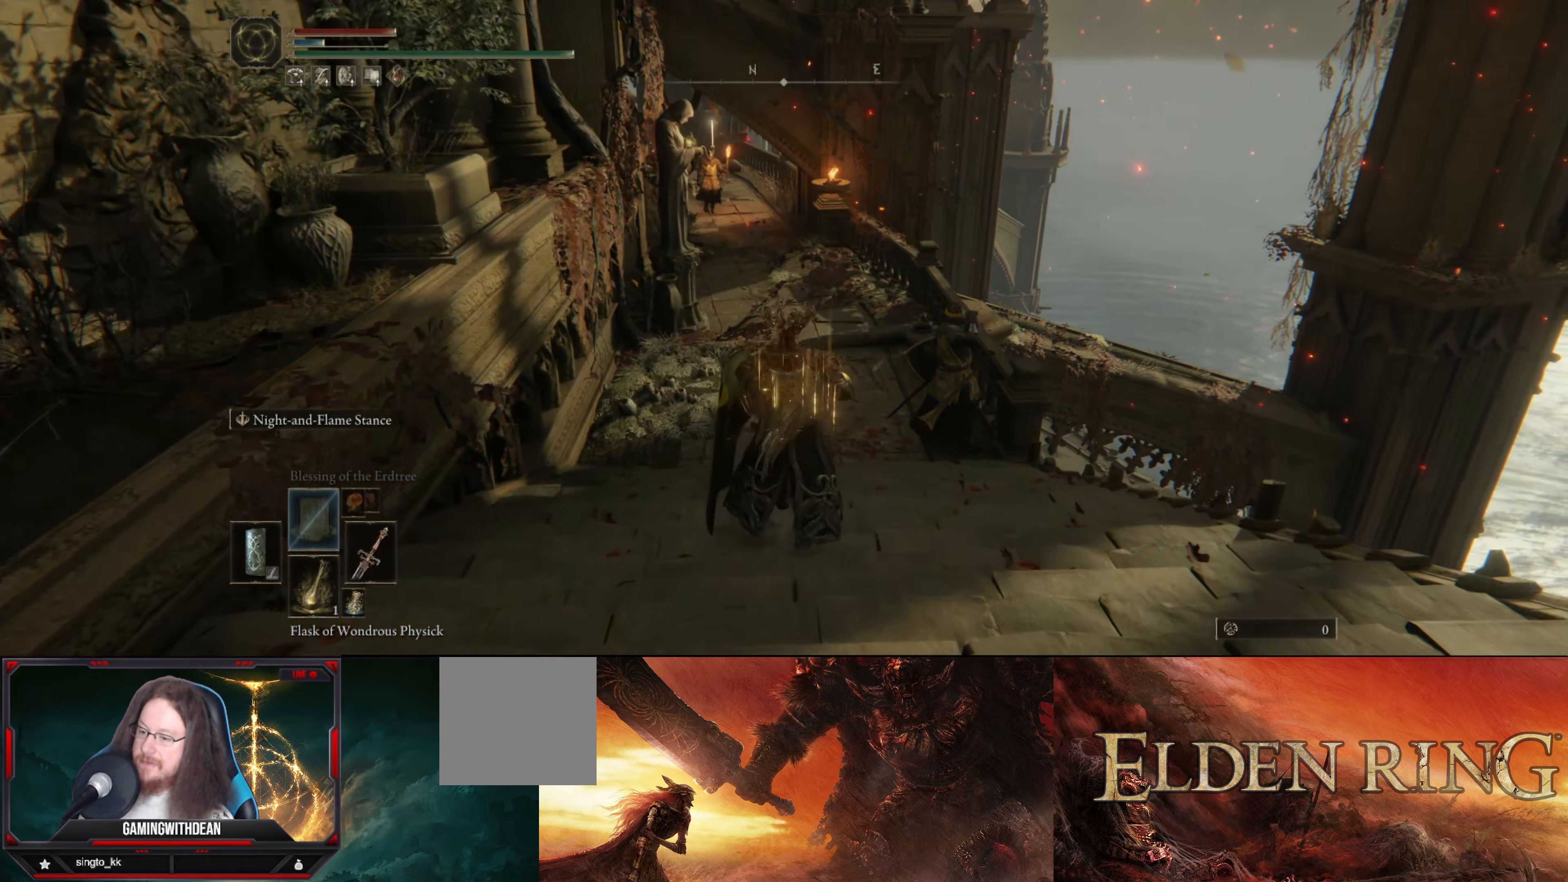
{"buttons": ["DPAD_DOWN"], "left_stick": "up", "right_stick": "center", "events": [[450, "DPAD_DOWN", "down"]]}
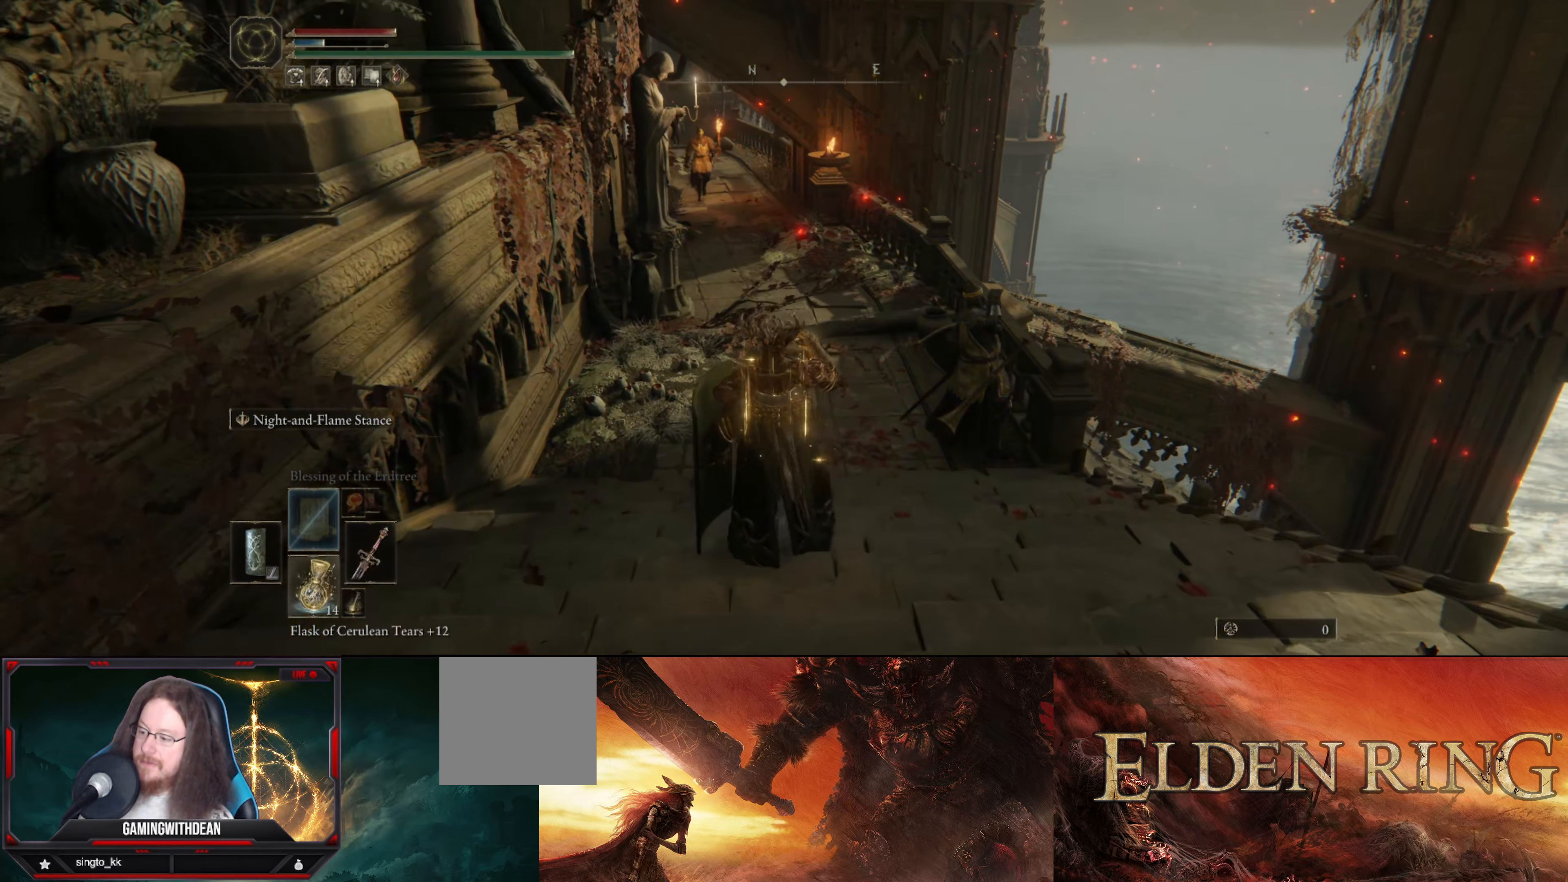
{"buttons": [], "left_stick": "up", "right_stick": "center", "events": [[67, "DPAD_DOWN", "up"]]}
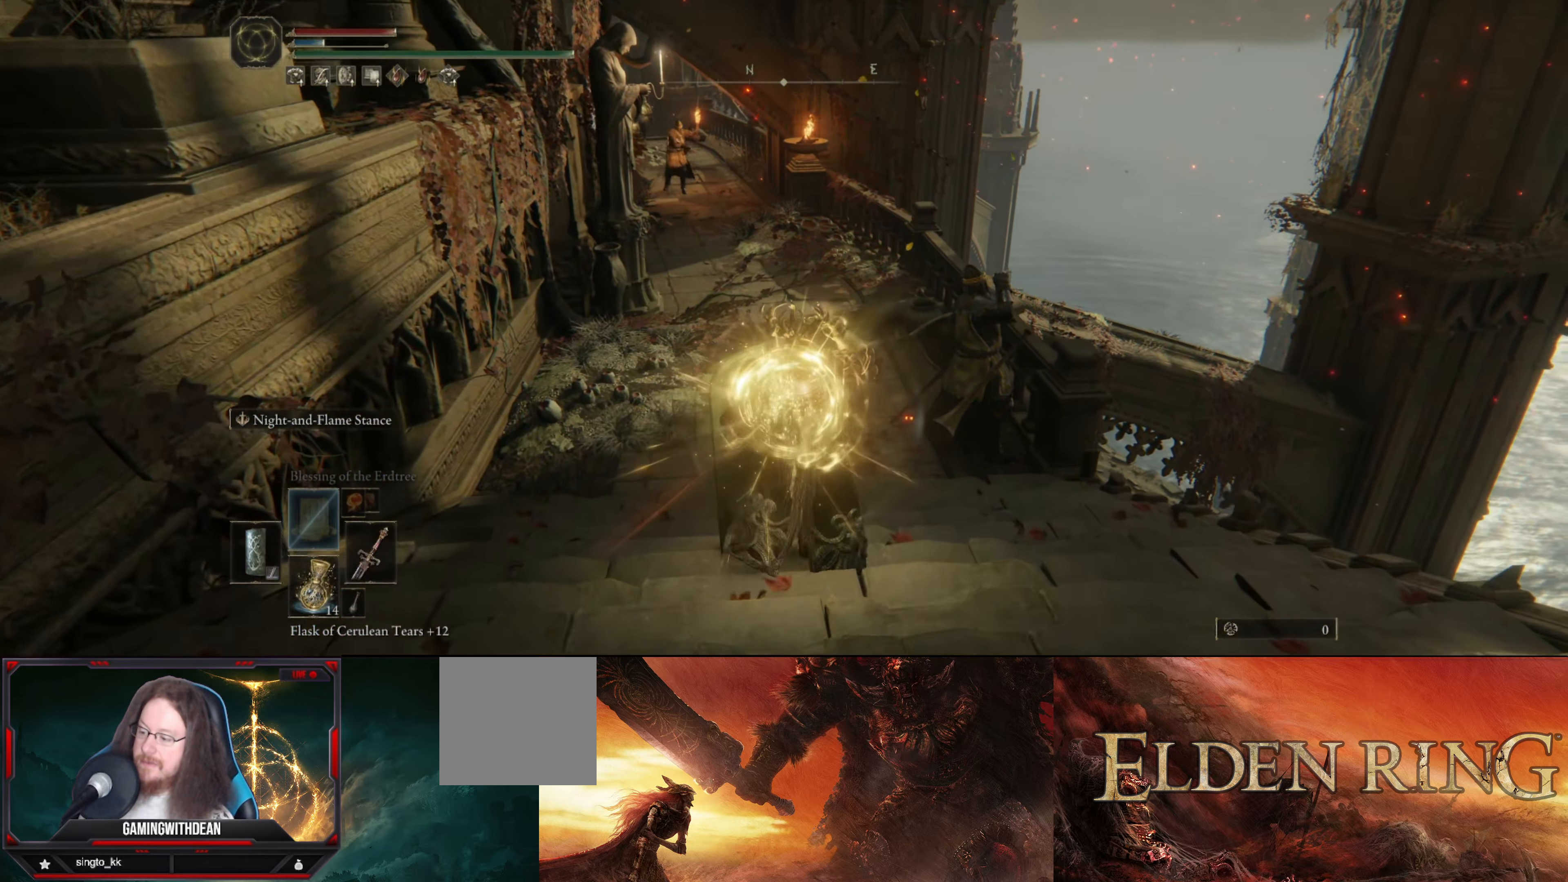
{"buttons": [], "left_stick": "up", "right_stick": "left", "events": [[467, "right_stick", "left"]]}